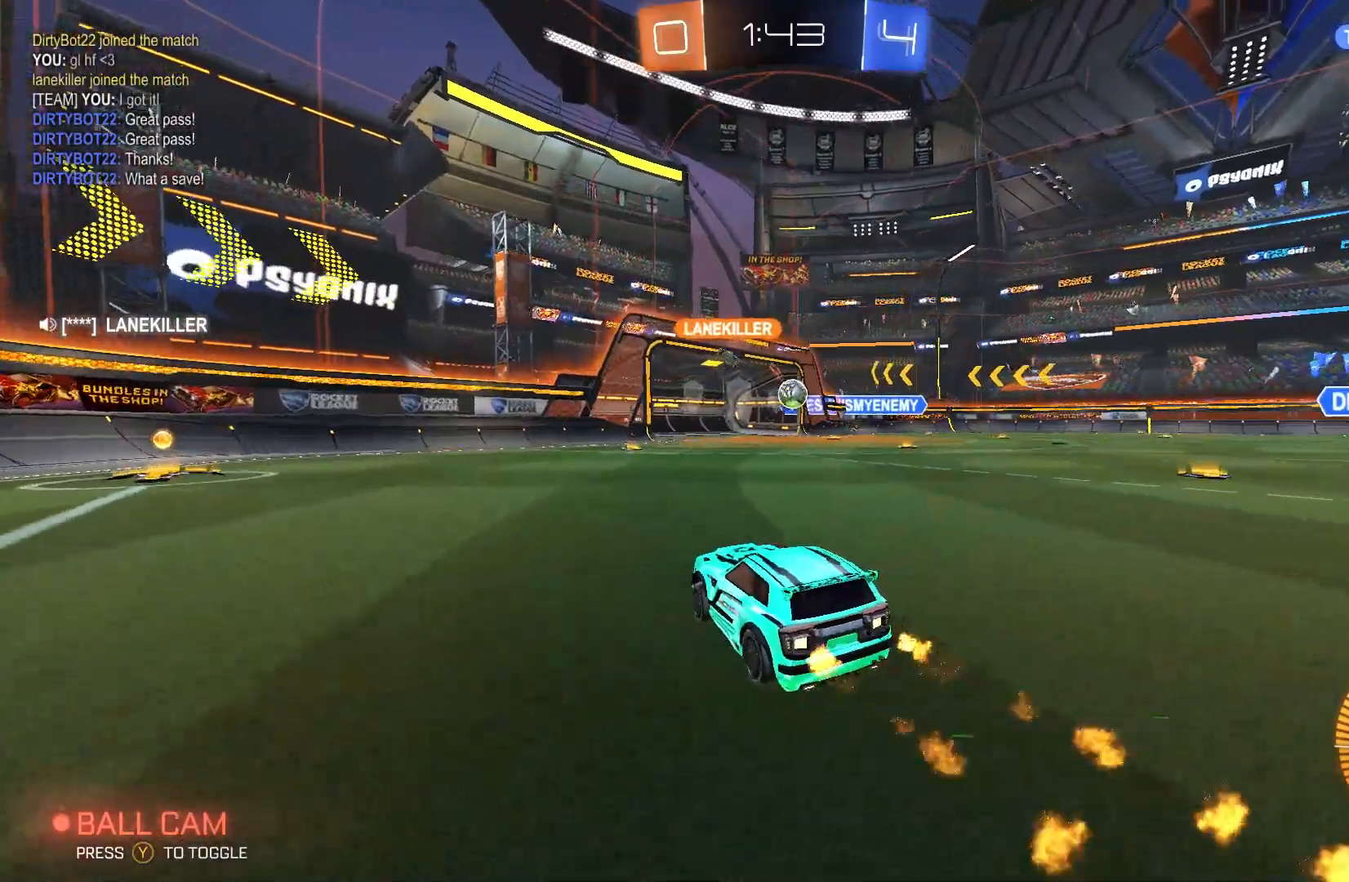
Gameplay with a controller (Xbox layout); each line is a JSON object with the inputs held at the frame after it. "events" lists button and stick changes between this image and that frame as [ms after this image, input, new state], when the widget could be followed in between. Not read: DPAD_DOWN DPAD_LEFT DPAD_RIGHT DPAD_UP L3 R3 SELECT START right_stick.
{"buttons": ["A", "R2"], "left_stick": "right", "events": [[33, "left_stick", "right"], [133, "left_stick", "center"], [367, "left_stick", "right"], [400, "A", "down"]]}
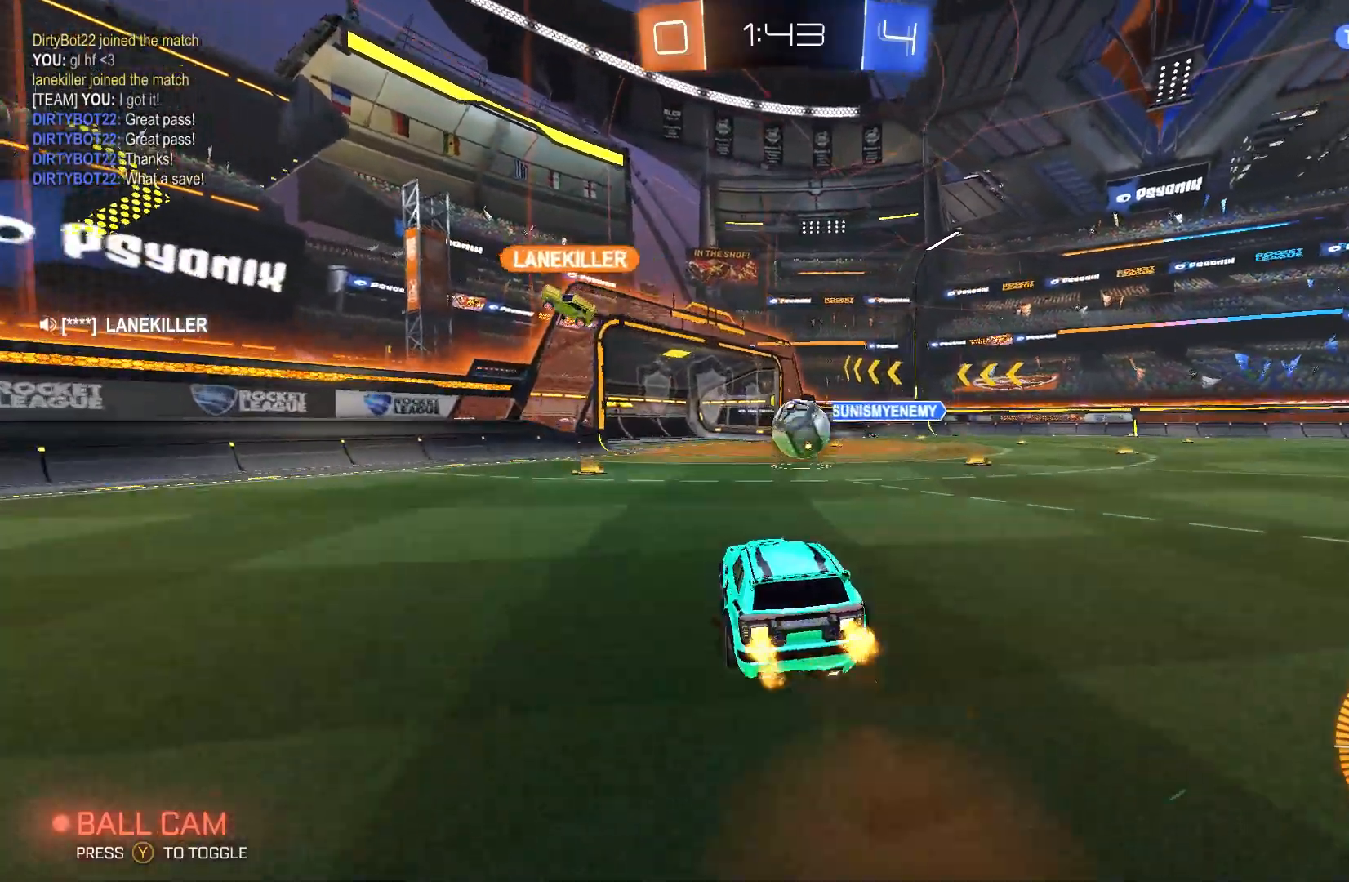
{"buttons": ["A", "L2", "R2"], "left_stick": "right", "events": [[100, "A", "up"], [100, "L2", "down"], [233, "A", "down"], [367, "A", "up"], [433, "A", "down"]]}
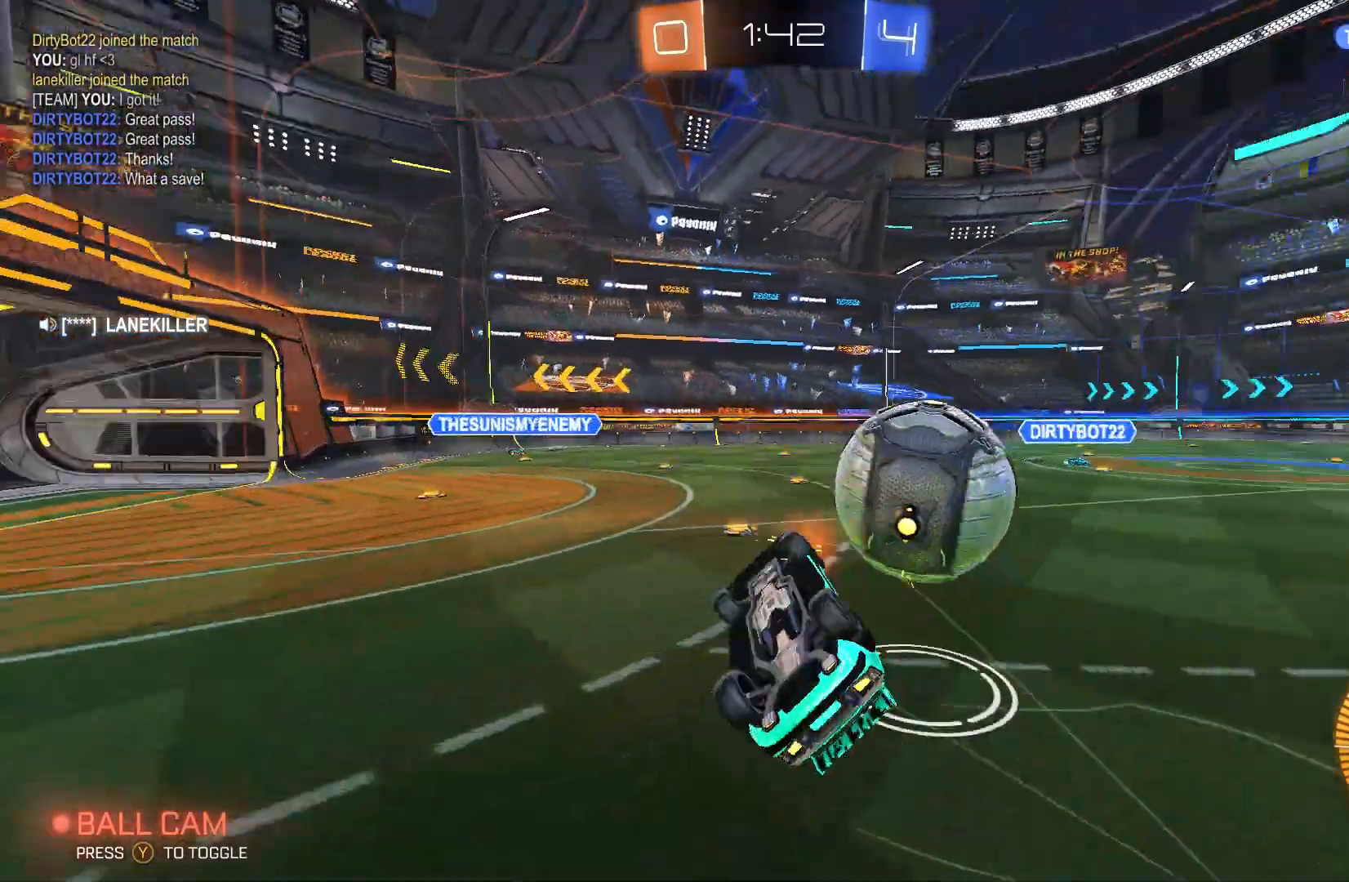
{"buttons": ["R2"], "left_stick": "center", "events": [[167, "A", "up"], [267, "L2", "up"], [400, "left_stick", "center"]]}
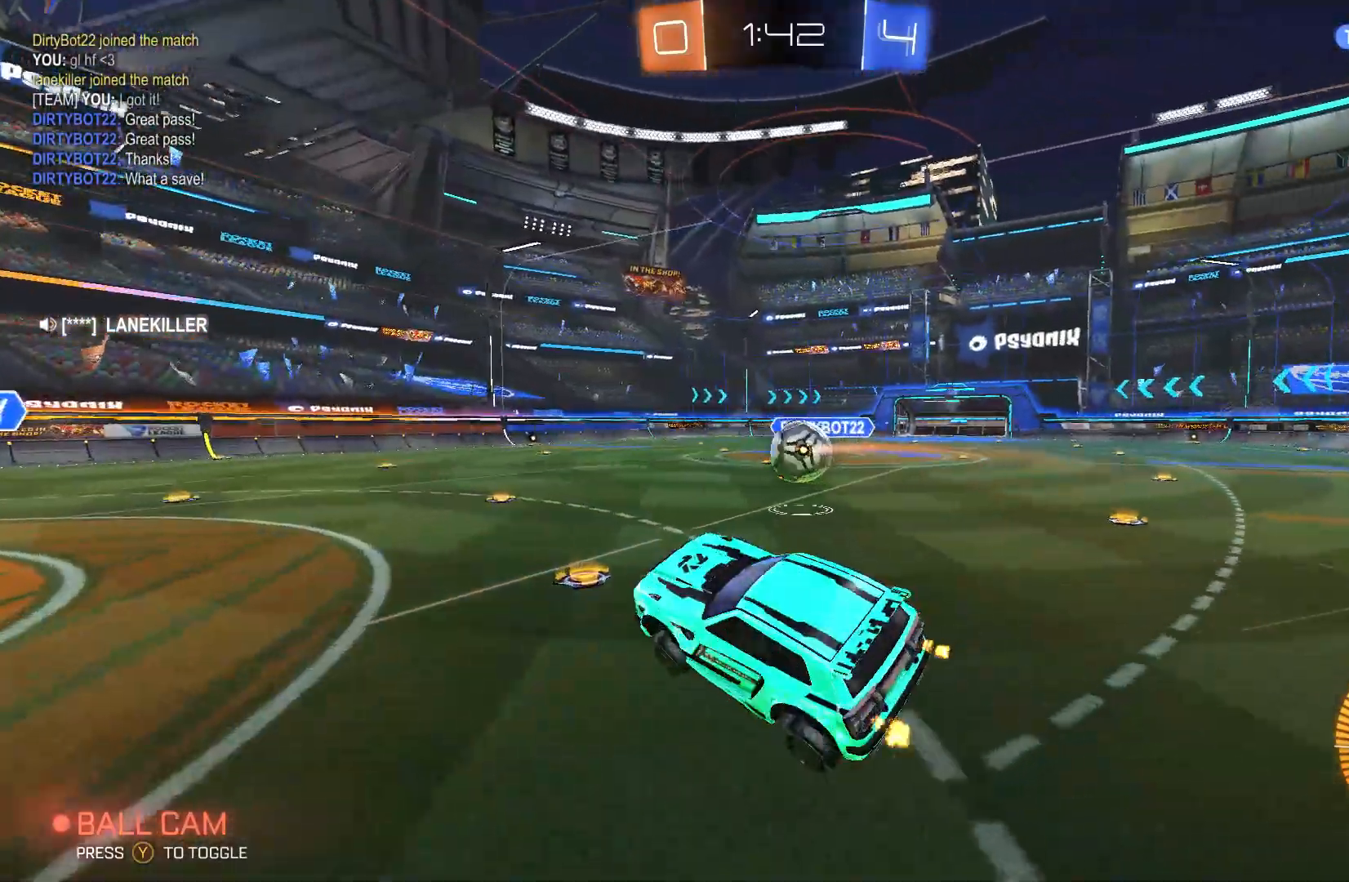
{"buttons": ["R2"], "left_stick": "center", "events": [[133, "left_stick", "left"], [233, "left_stick", "center"]]}
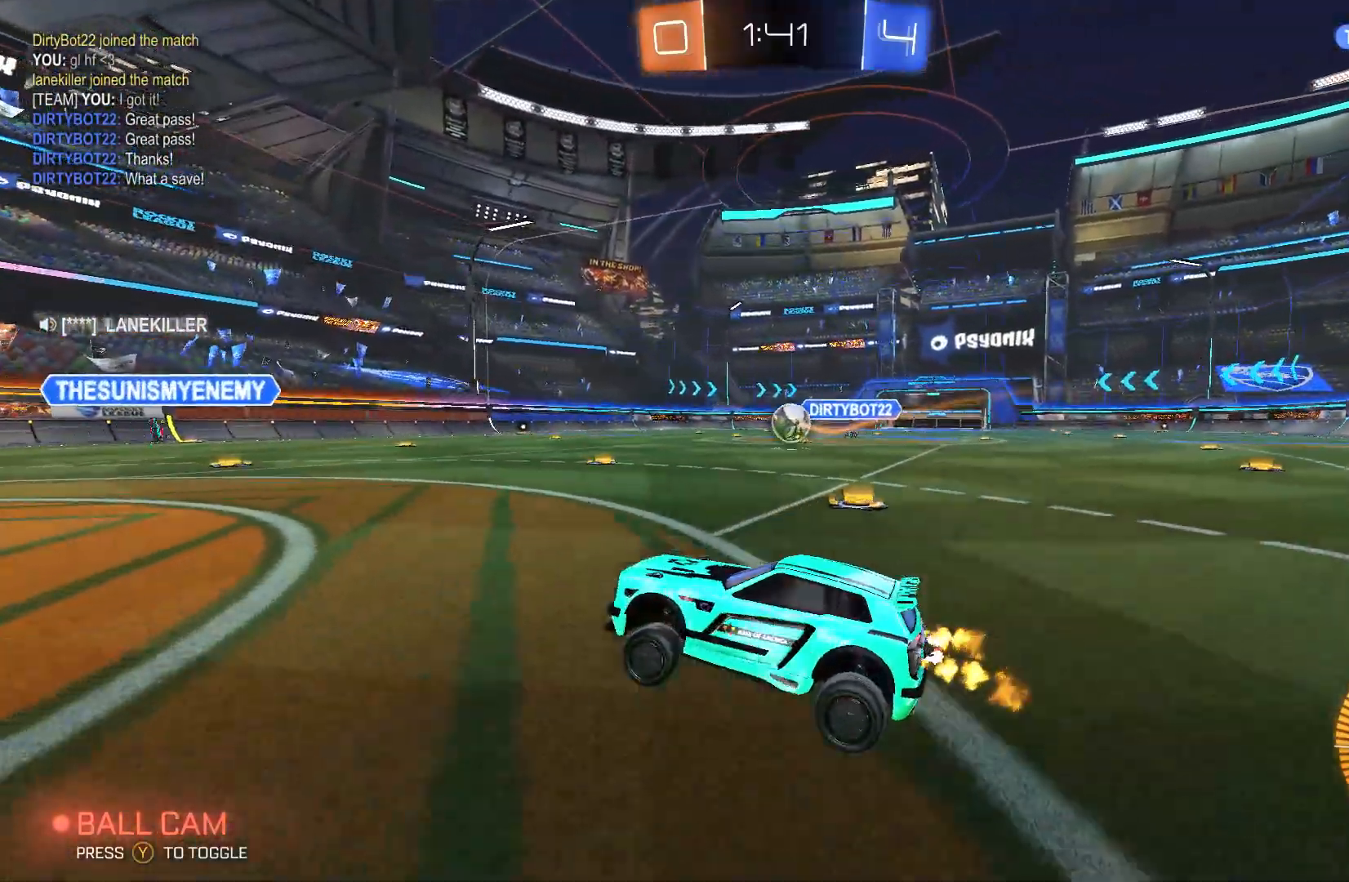
{"buttons": ["B", "R2"], "left_stick": "left", "events": [[167, "left_stick", "up-right"], [233, "B", "down"], [333, "B", "up"], [400, "B", "down"], [433, "left_stick", "left"]]}
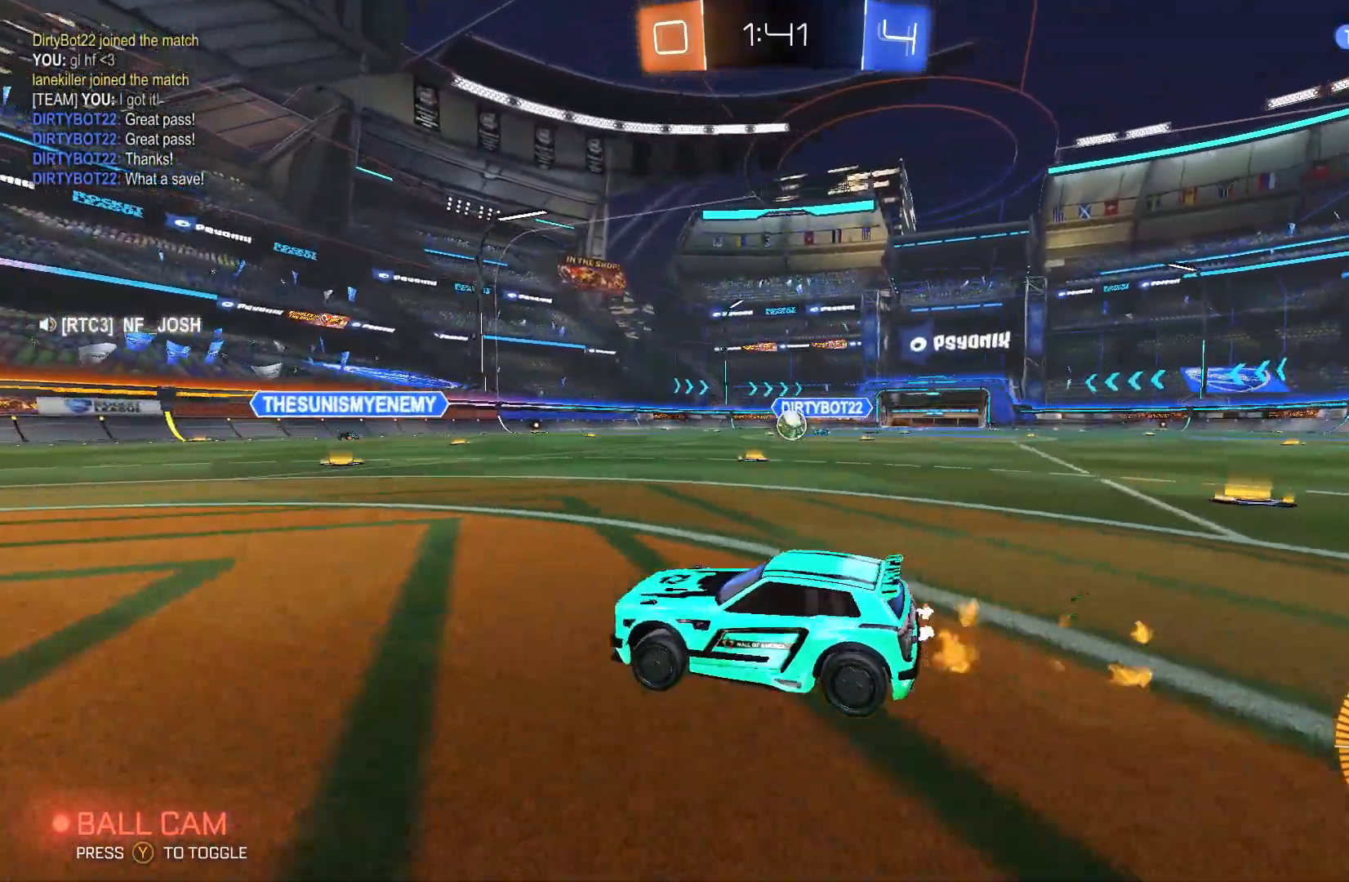
{"buttons": ["L2"], "left_stick": "right", "events": [[33, "left_stick", "center"], [167, "left_stick", "right"], [200, "B", "up"], [400, "left_stick", "center"], [467, "R2", "up"], [500, "L2", "down"], [500, "left_stick", "right"]]}
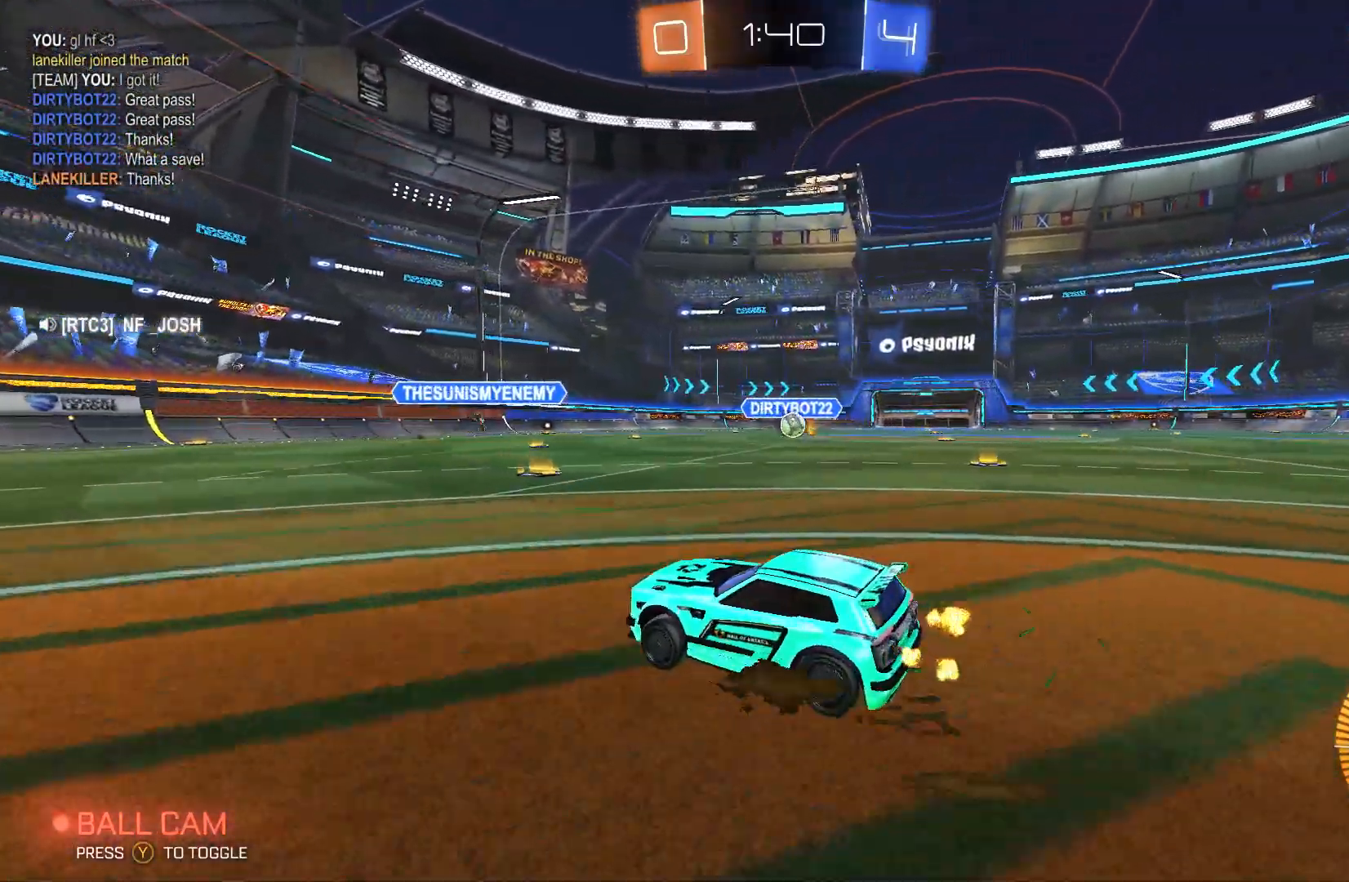
{"buttons": ["L2"], "left_stick": "right", "events": [[133, "R2", "down"], [233, "L2", "up"], [267, "left_stick", "center"], [333, "left_stick", "right"], [400, "R2", "up"], [433, "L2", "down"]]}
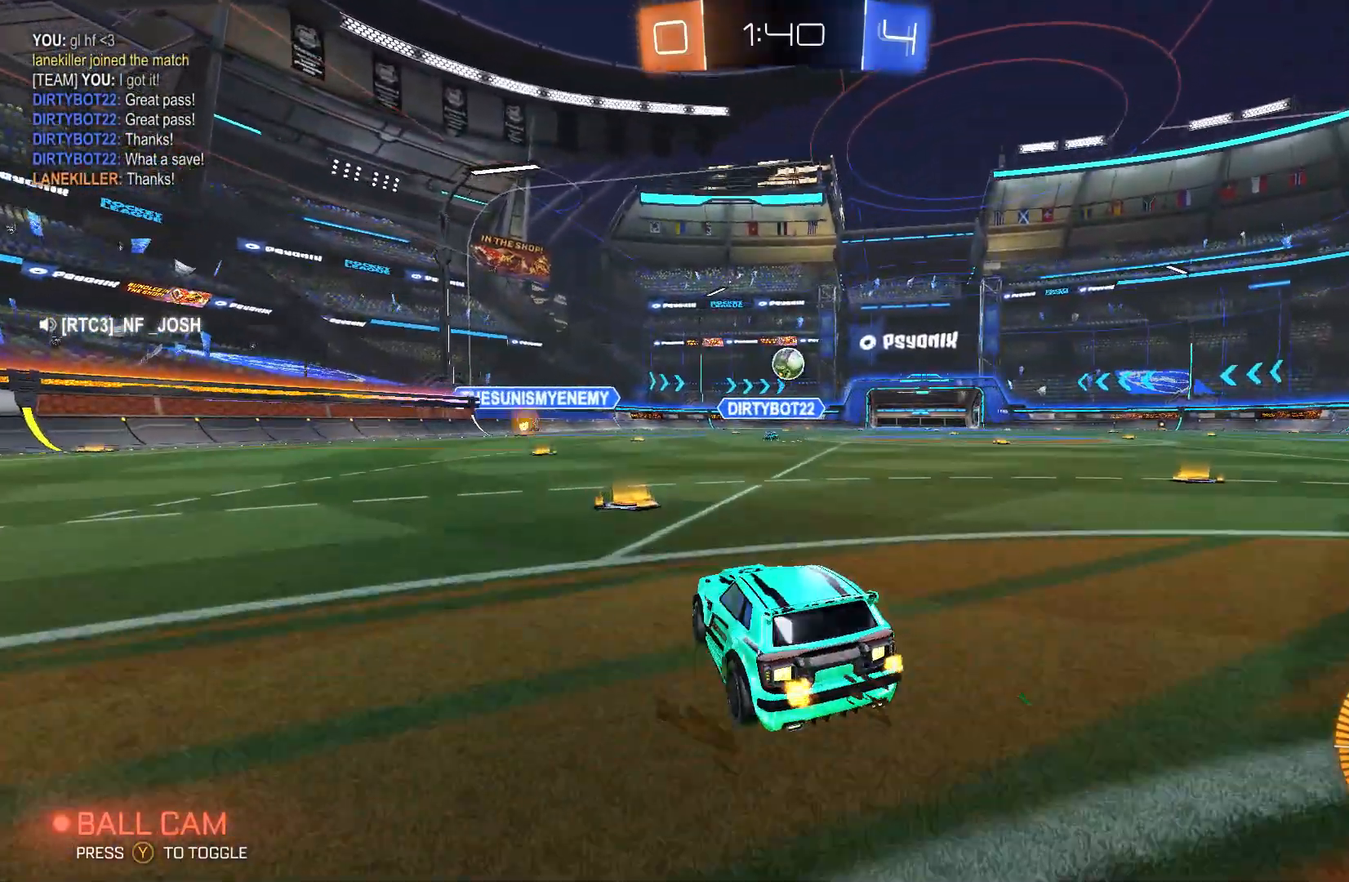
{"buttons": [], "left_stick": "down-left", "events": [[67, "left_stick", "down"], [167, "A", "down"], [167, "left_stick", "center"], [233, "A", "up"], [233, "L2", "up"], [267, "A", "down"], [367, "left_stick", "down-left"], [500, "A", "up"]]}
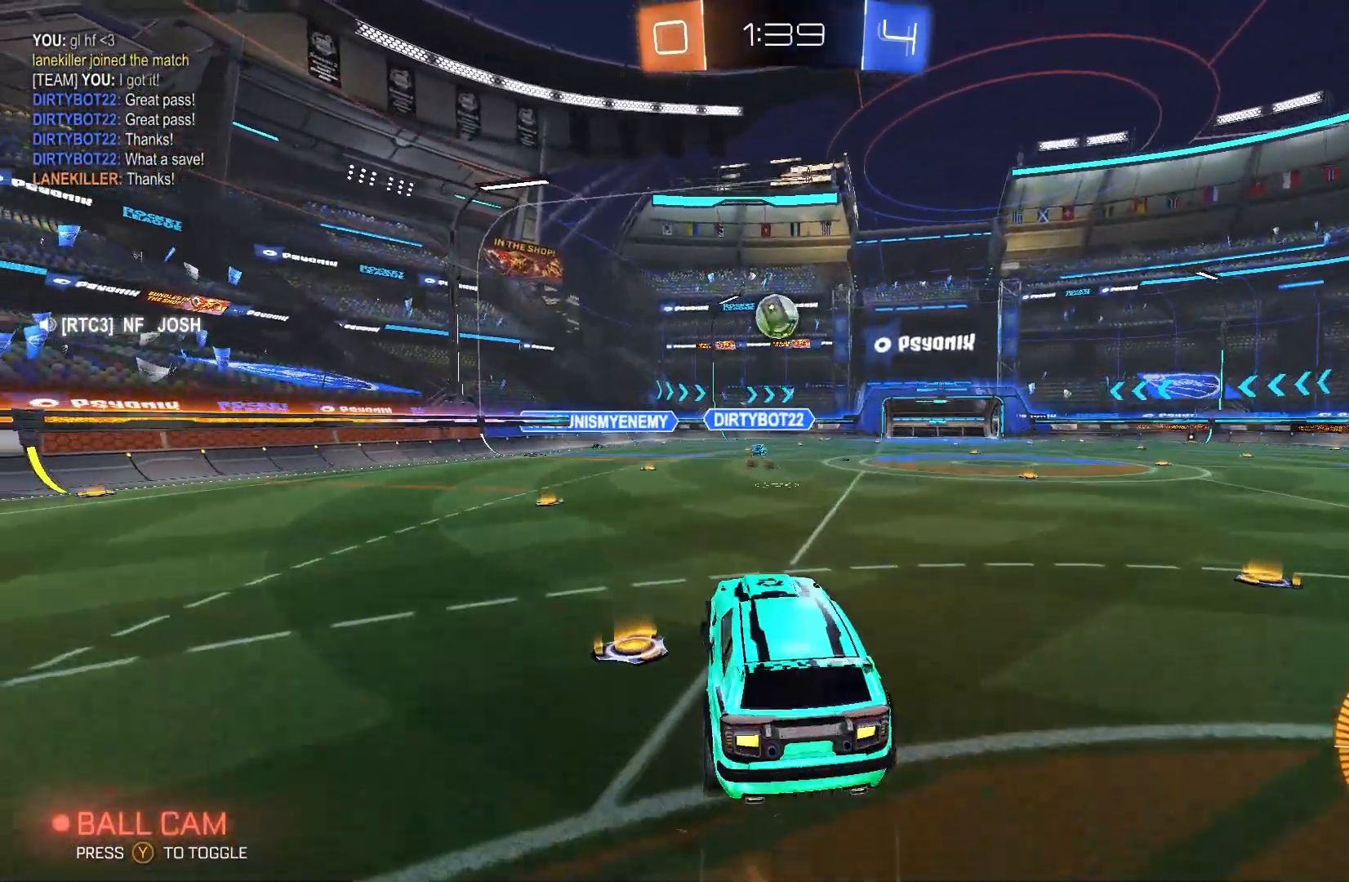
{"buttons": ["B", "R1"], "left_stick": "left", "events": [[67, "B", "down"], [67, "R1", "down"], [67, "left_stick", "left"], [367, "left_stick", "center"], [500, "left_stick", "left"]]}
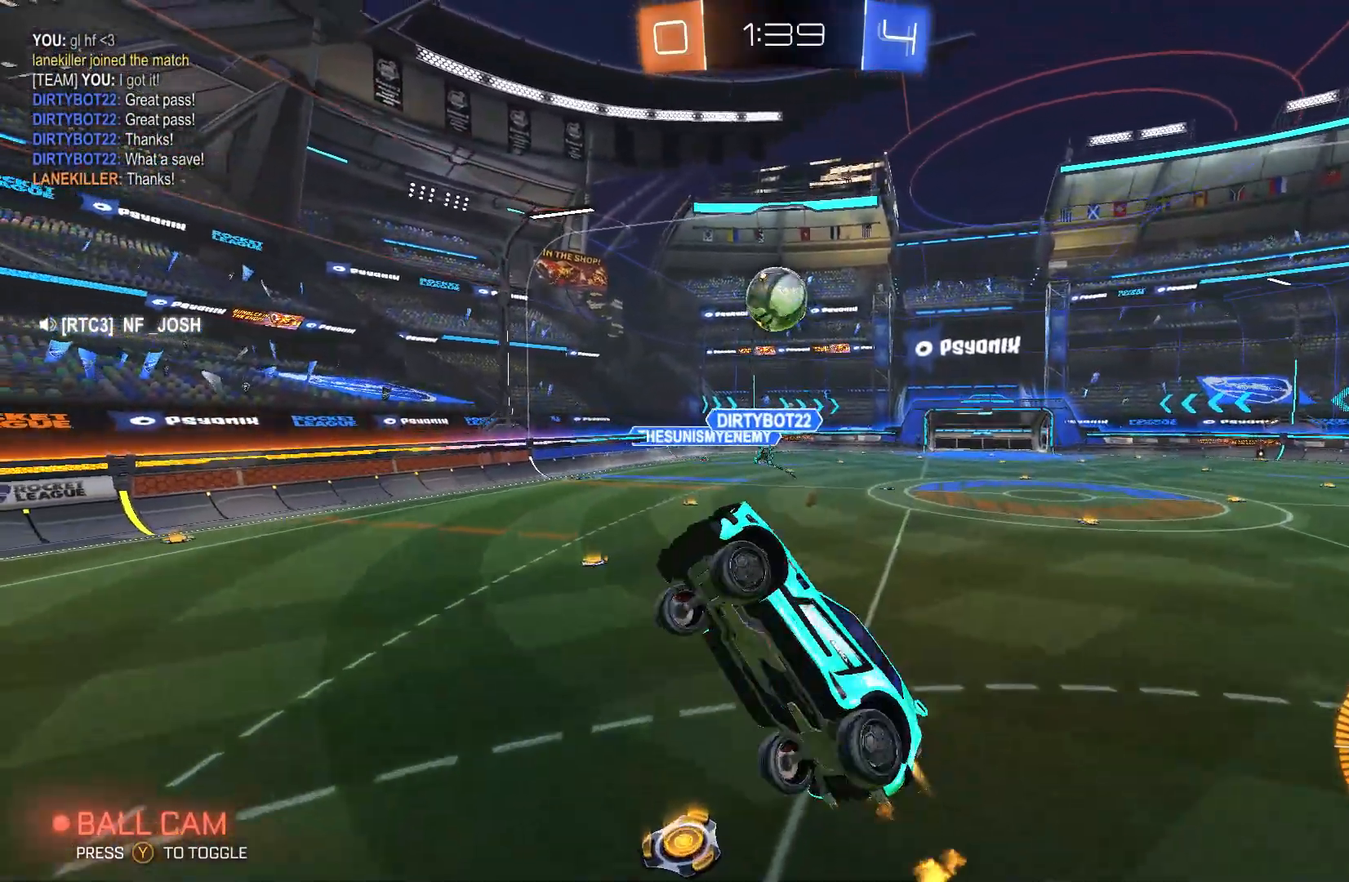
{"buttons": ["L2"], "left_stick": "right", "events": [[67, "left_stick", "center"], [133, "Y", "down"], [133, "left_stick", "down"], [300, "Y", "up"], [300, "left_stick", "up"], [367, "B", "up"], [367, "R1", "up"], [367, "left_stick", "center"], [400, "L2", "down"], [467, "left_stick", "right"]]}
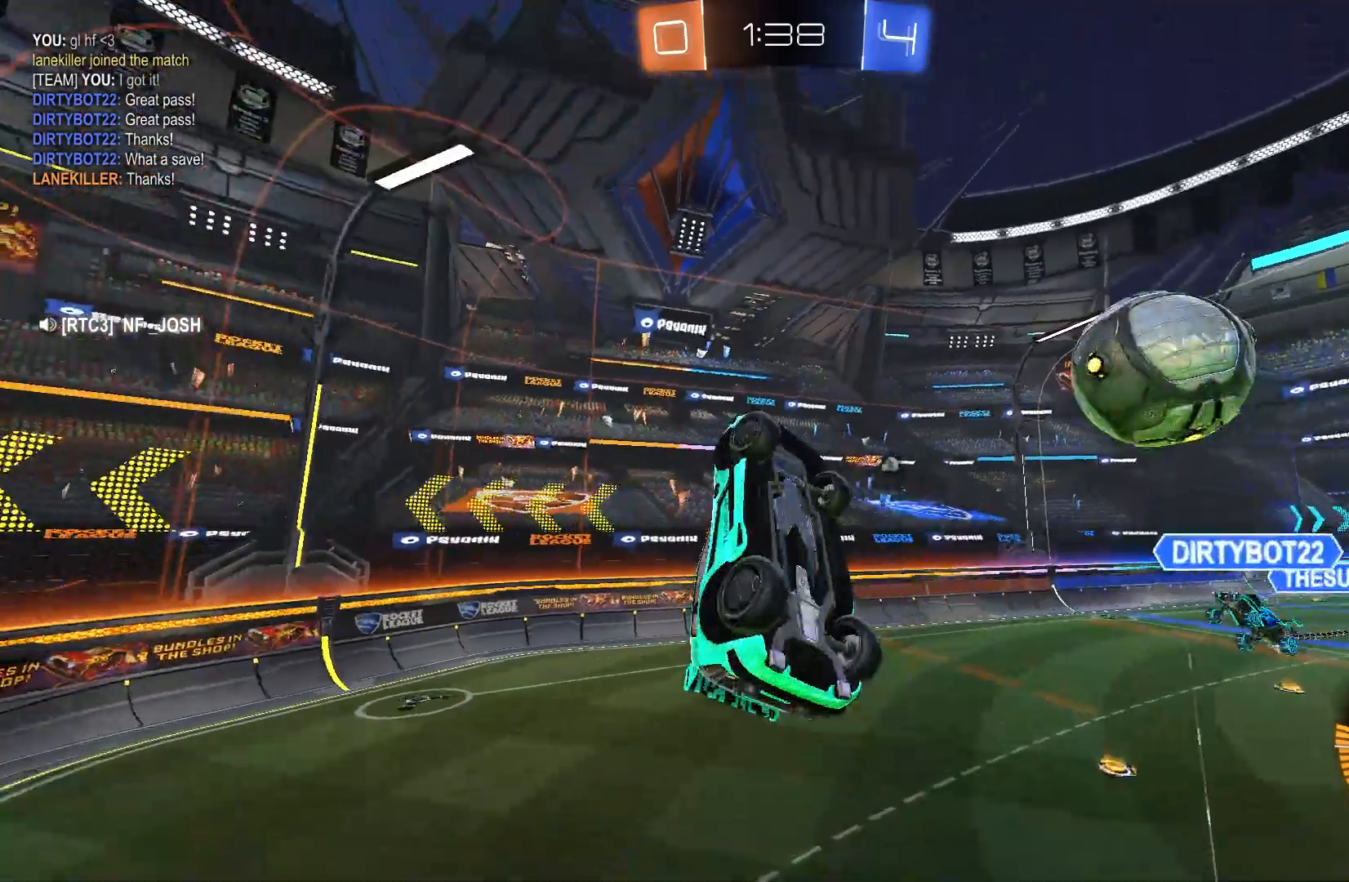
{"buttons": [], "left_stick": "center", "events": [[67, "left_stick", "center"], [100, "L2", "up"]]}
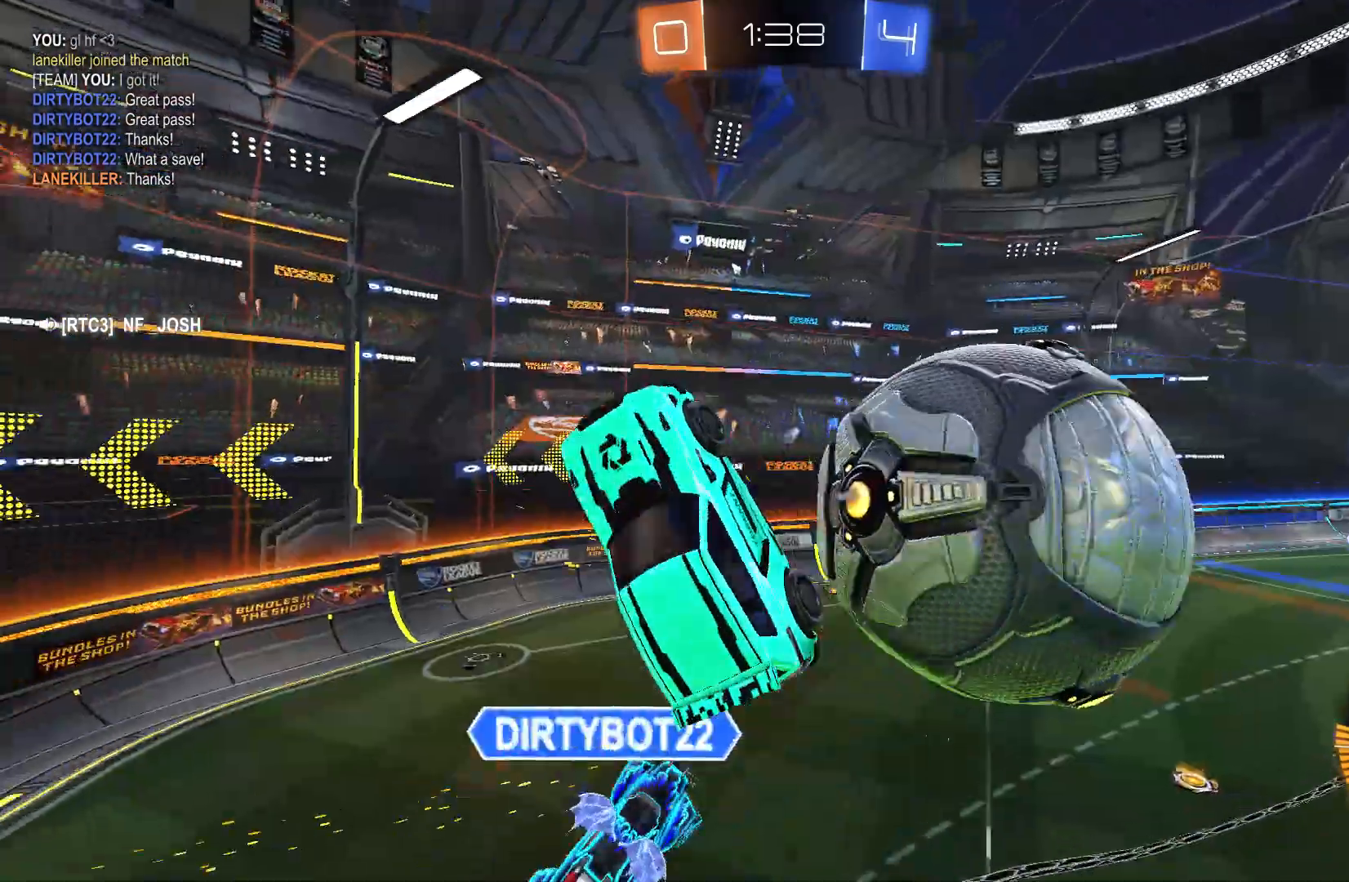
{"buttons": [], "left_stick": "right", "events": [[33, "left_stick", "up"], [200, "left_stick", "up-right"], [400, "Y", "down"], [433, "left_stick", "right"], [467, "Y", "up"]]}
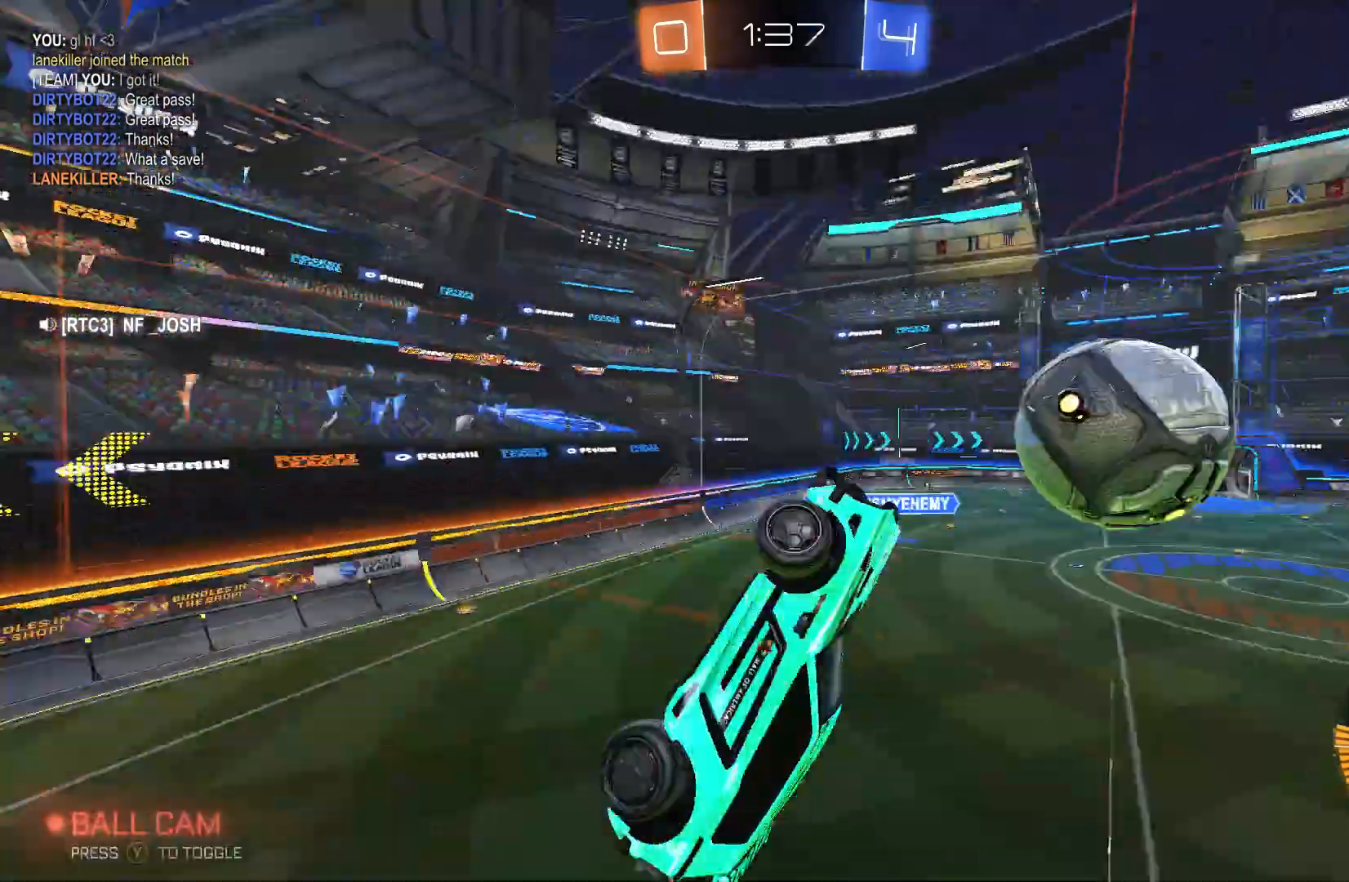
{"buttons": ["L2"], "left_stick": "down-right", "events": [[67, "left_stick", "down-right"], [133, "L2", "down"], [167, "B", "down"], [467, "B", "up"]]}
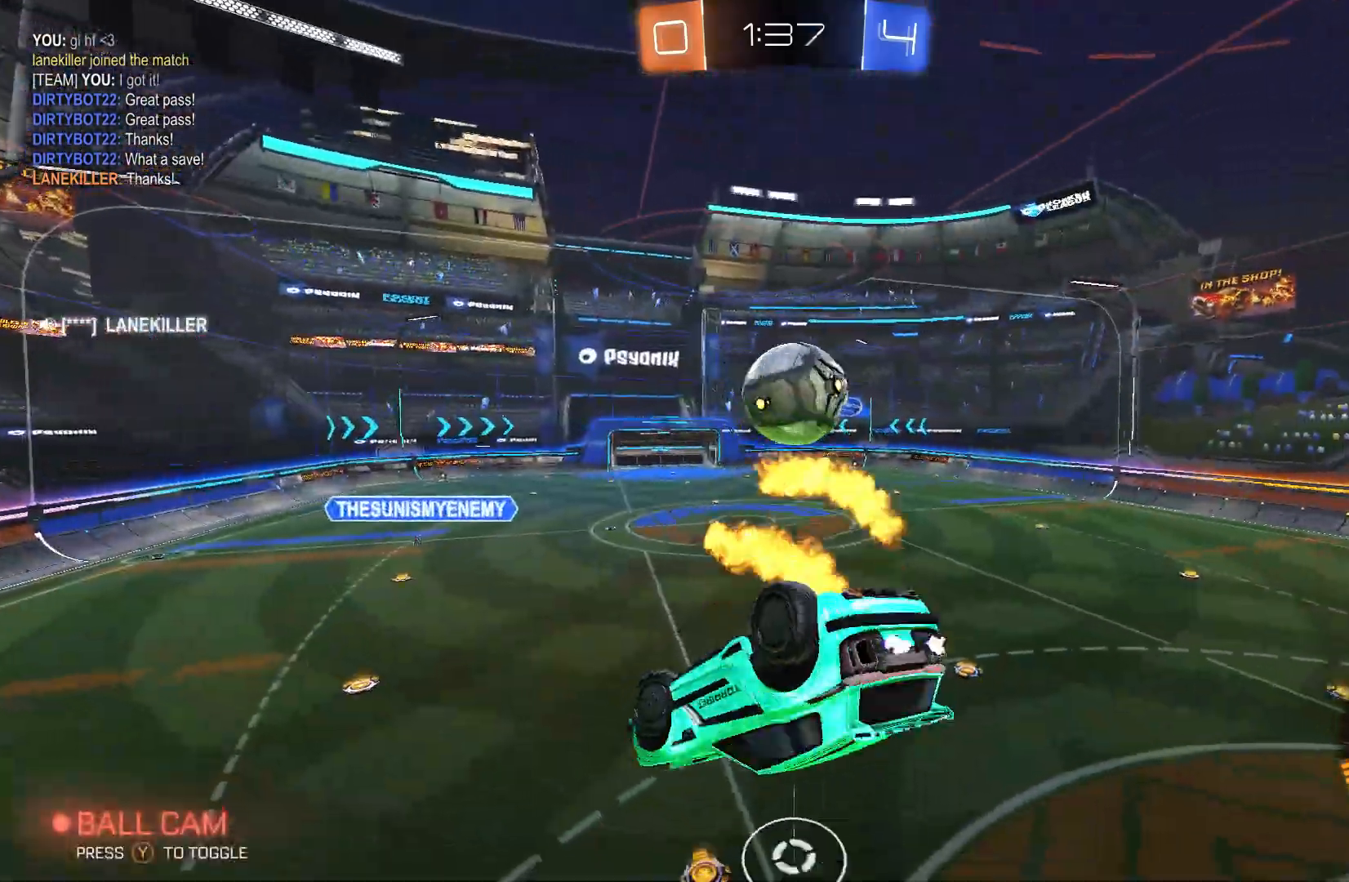
{"buttons": [], "left_stick": "right", "events": [[67, "left_stick", "right"], [233, "L2", "up"]]}
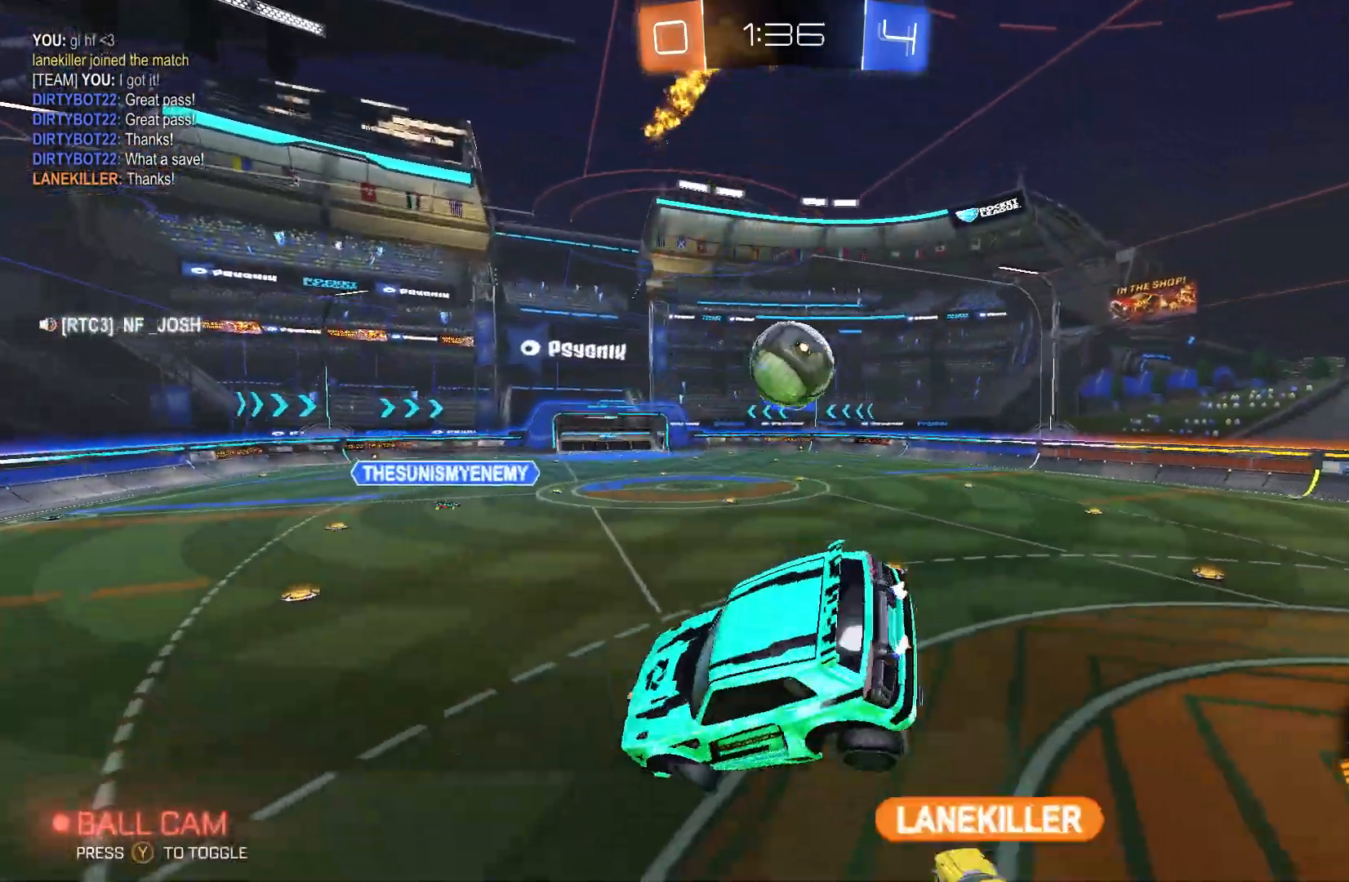
{"buttons": ["L2"], "left_stick": "right", "events": [[33, "A", "down"], [33, "L2", "down"], [267, "A", "up"]]}
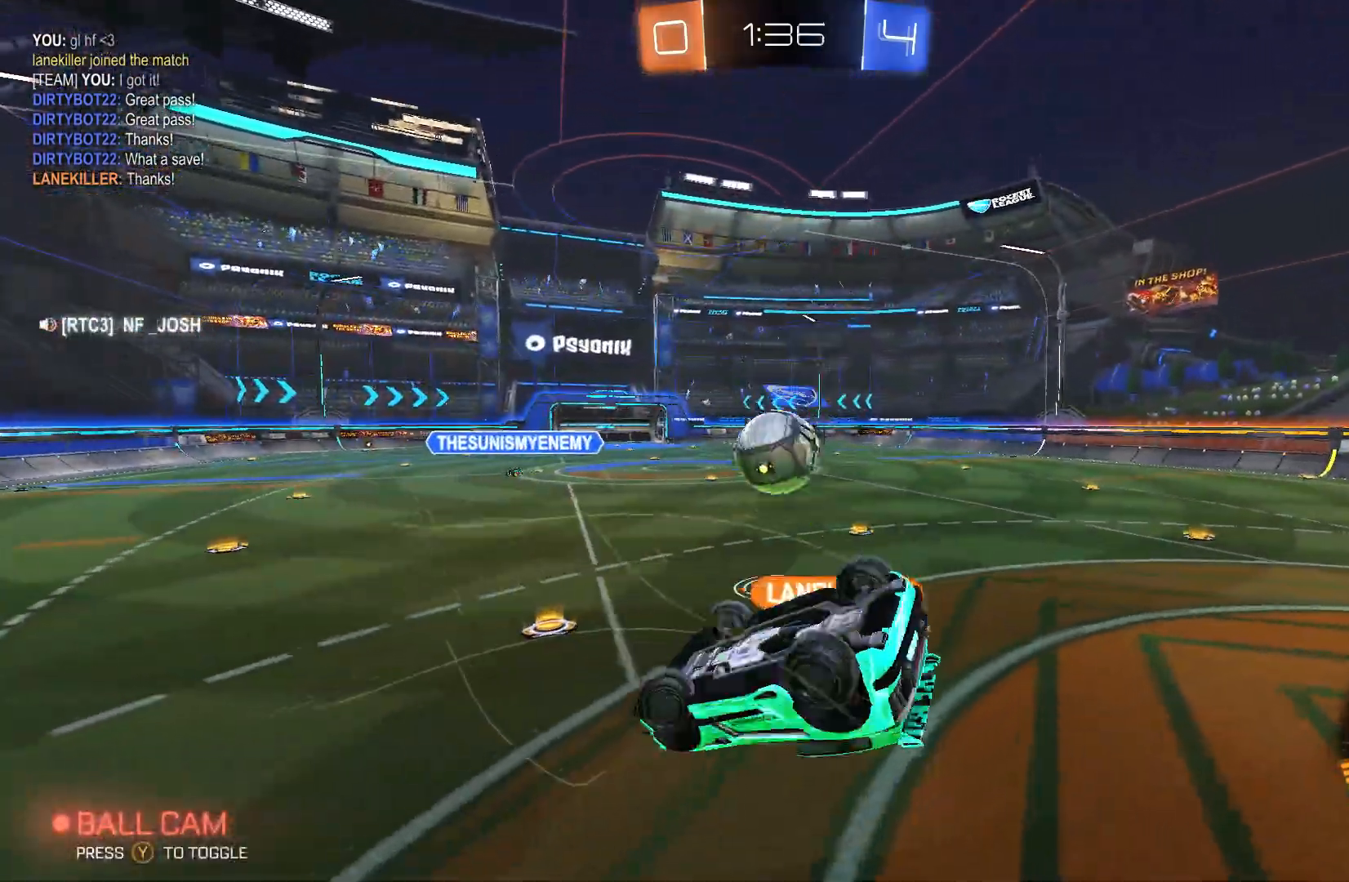
{"buttons": ["R2"], "left_stick": "right", "events": [[300, "L2", "up"], [400, "R2", "down"]]}
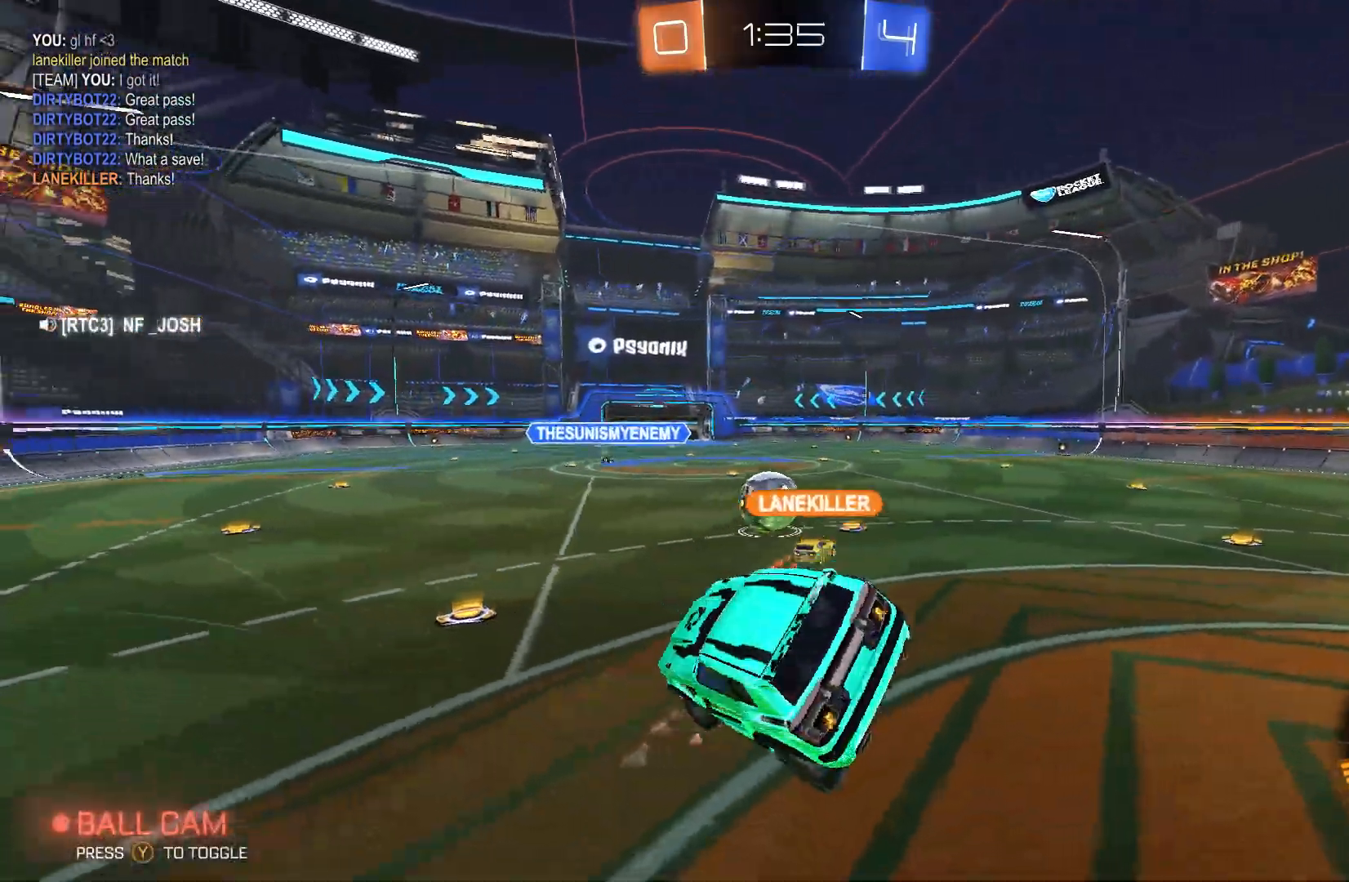
{"buttons": ["B", "R2"], "left_stick": "left", "events": [[233, "left_stick", "center"], [367, "B", "down"], [433, "left_stick", "left"]]}
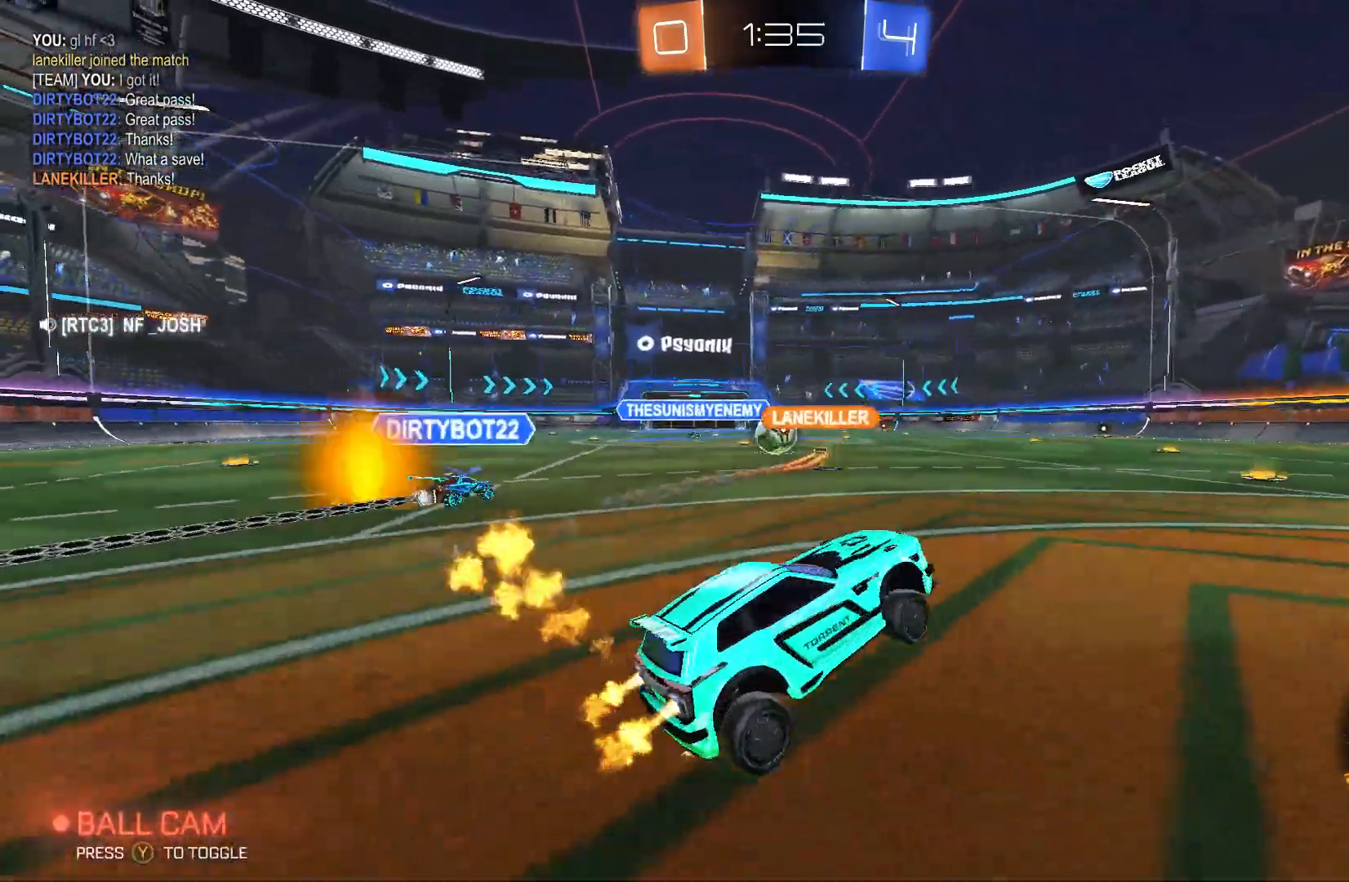
{"buttons": ["B", "R2"], "left_stick": "left", "events": [[67, "left_stick", "center"], [400, "left_stick", "left"]]}
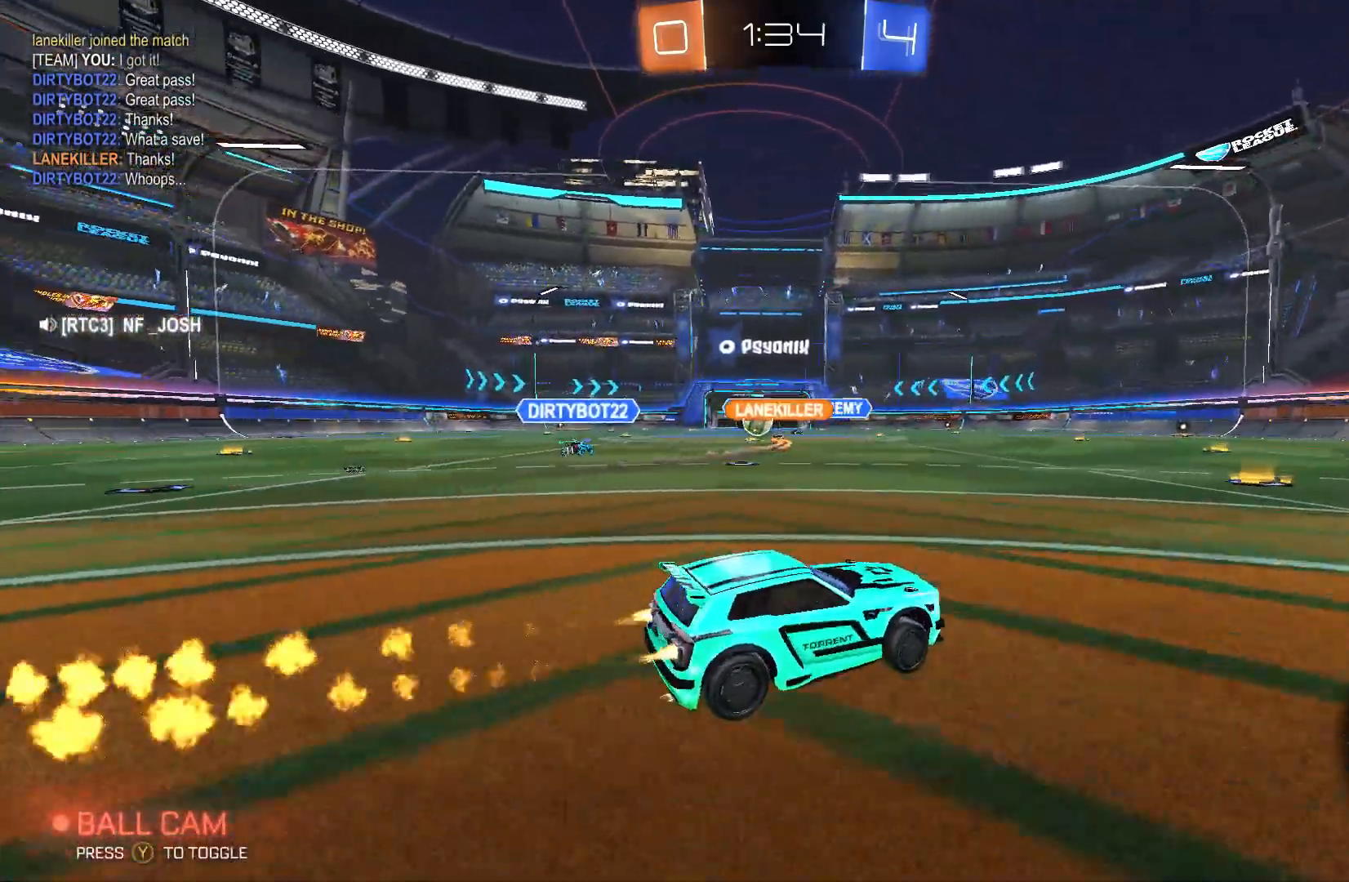
{"buttons": ["B", "R2"], "left_stick": "left", "events": [[67, "left_stick", "center"], [433, "left_stick", "left"]]}
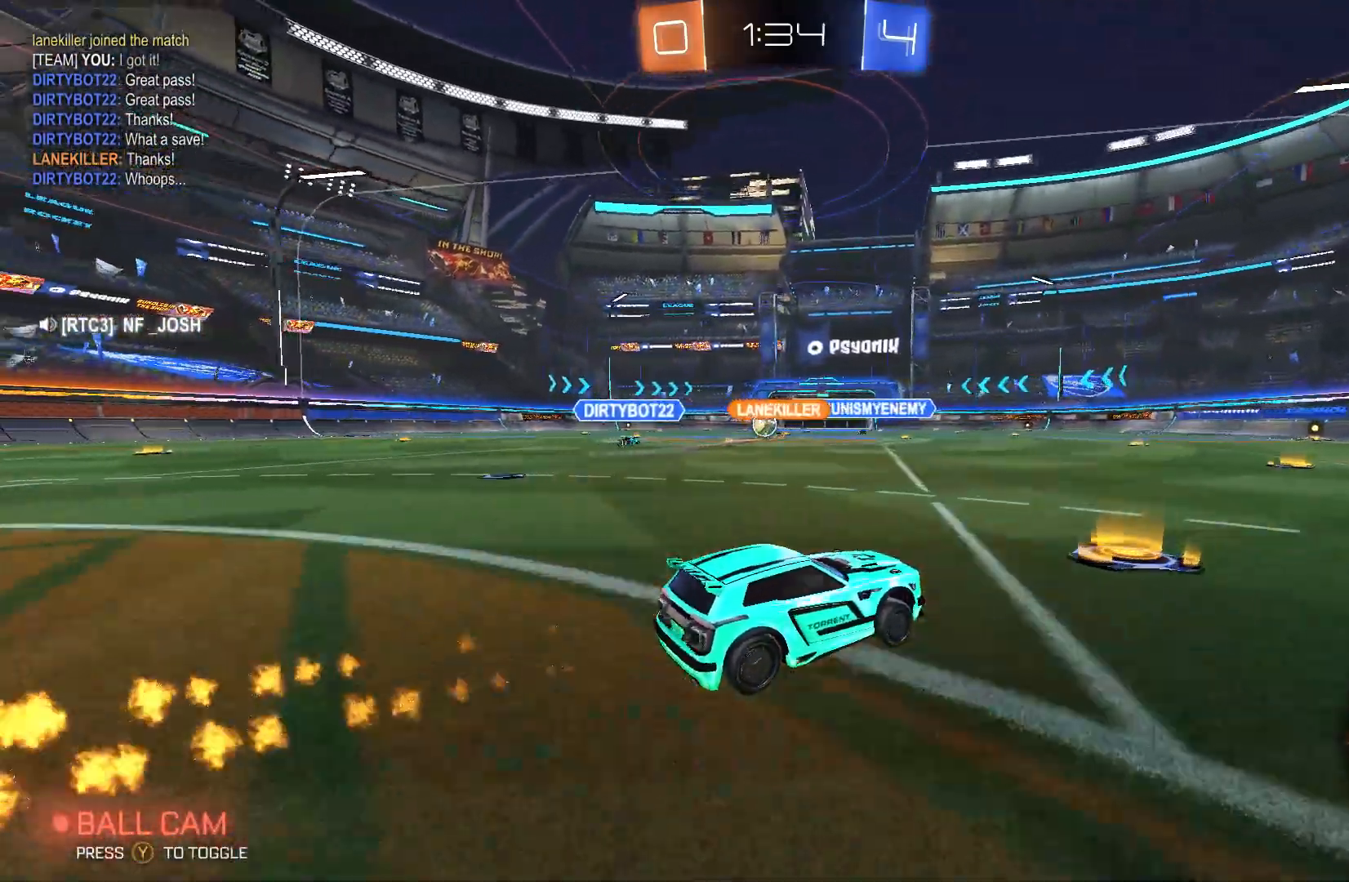
{"buttons": ["B", "R2"], "left_stick": "left", "events": []}
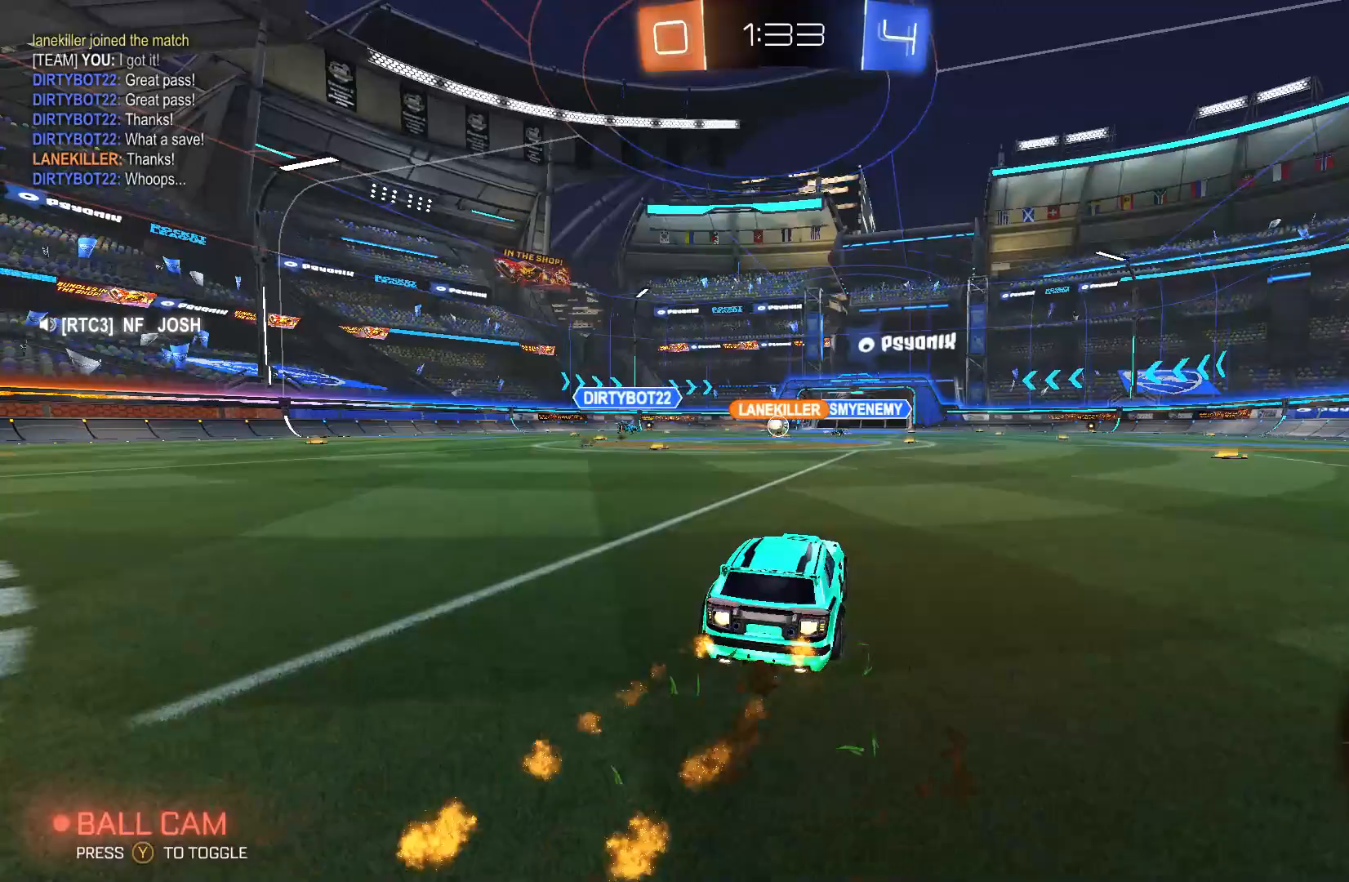
{"buttons": ["B", "R2"], "left_stick": "left", "events": [[33, "left_stick", "center"], [233, "left_stick", "left"]]}
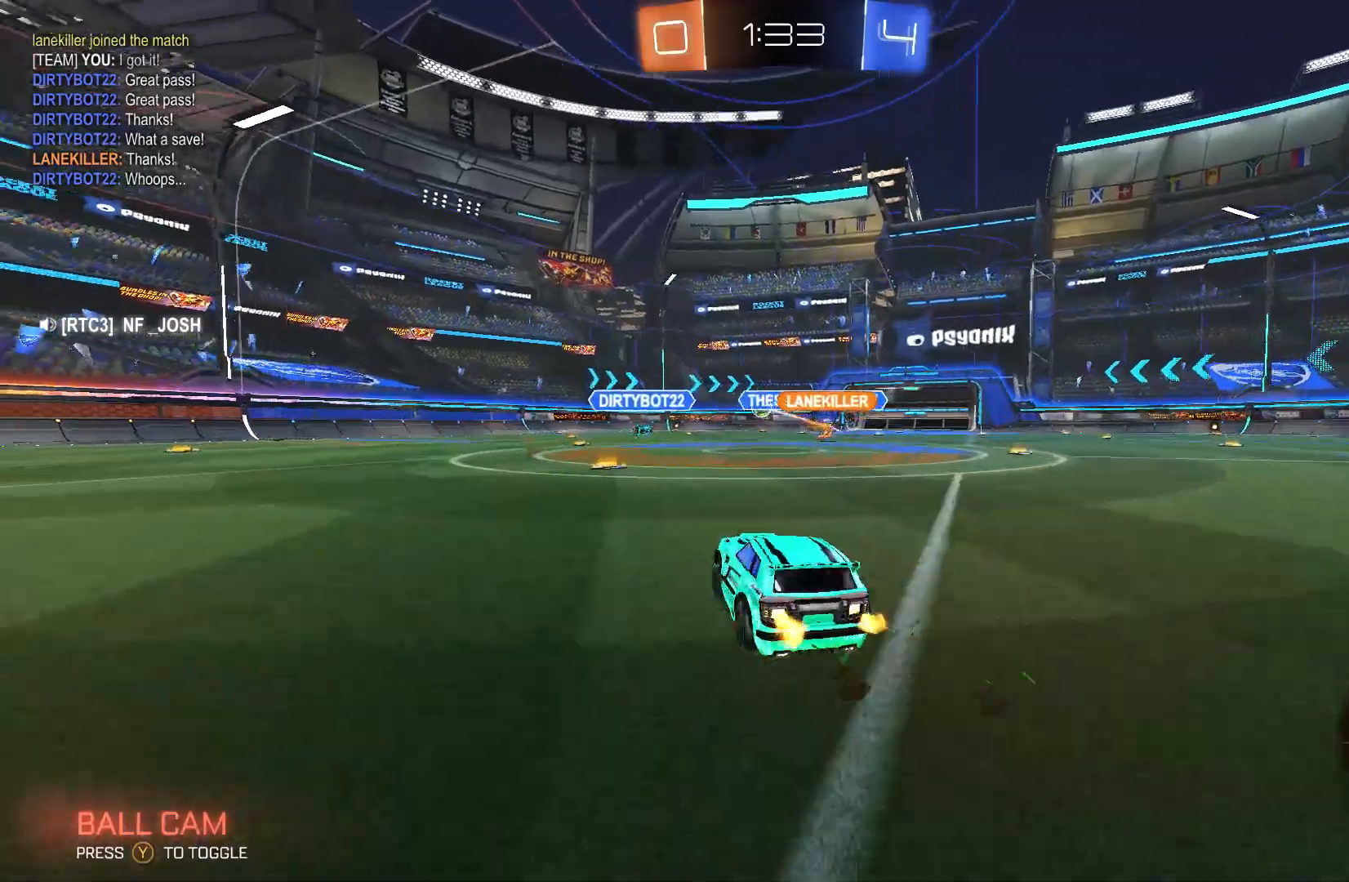
{"buttons": ["B", "R2"], "left_stick": "right", "events": [[167, "left_stick", "center"], [400, "left_stick", "right"]]}
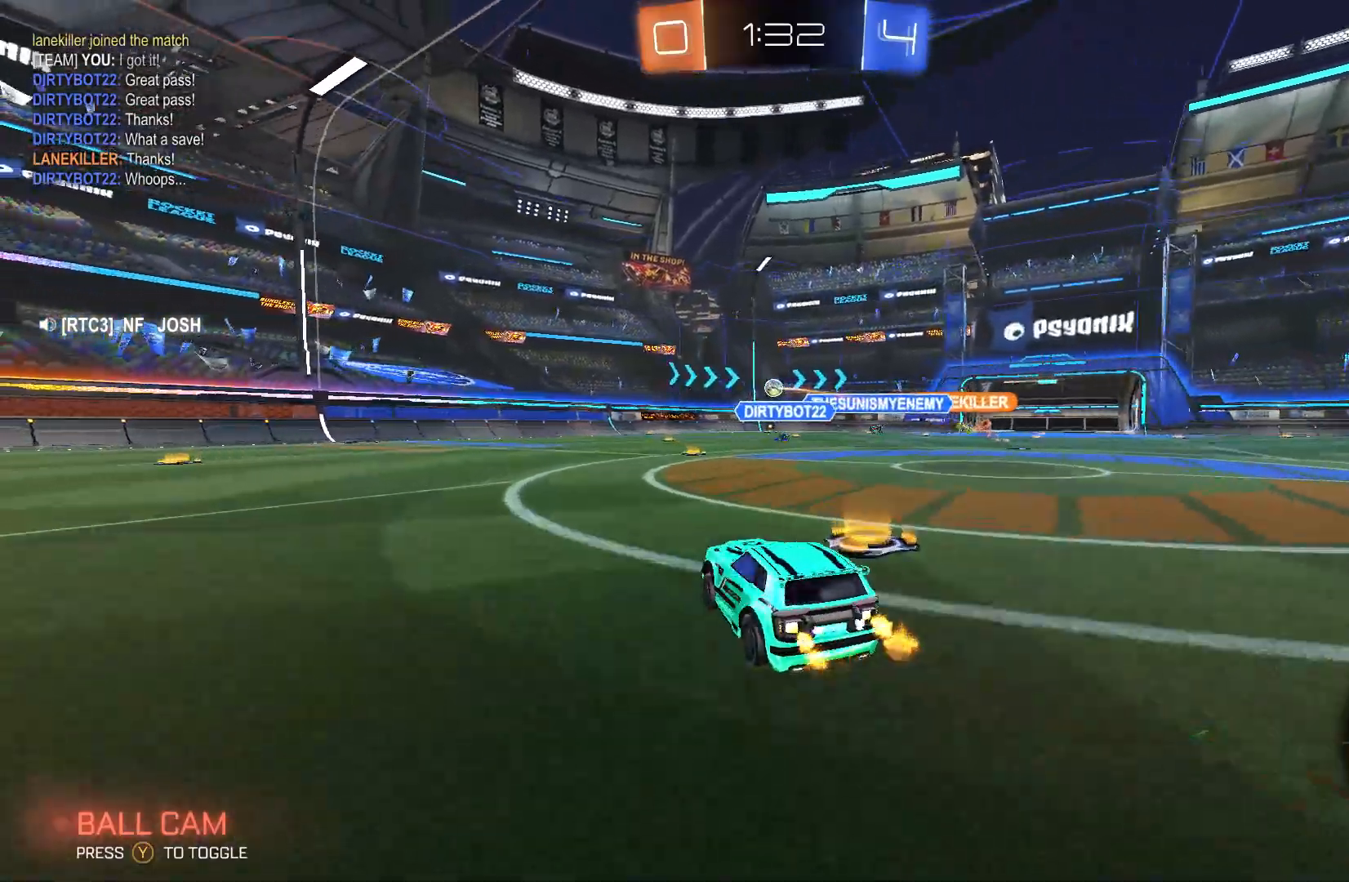
{"buttons": ["B", "R2"], "left_stick": "left", "events": [[200, "left_stick", "center"], [367, "left_stick", "left"]]}
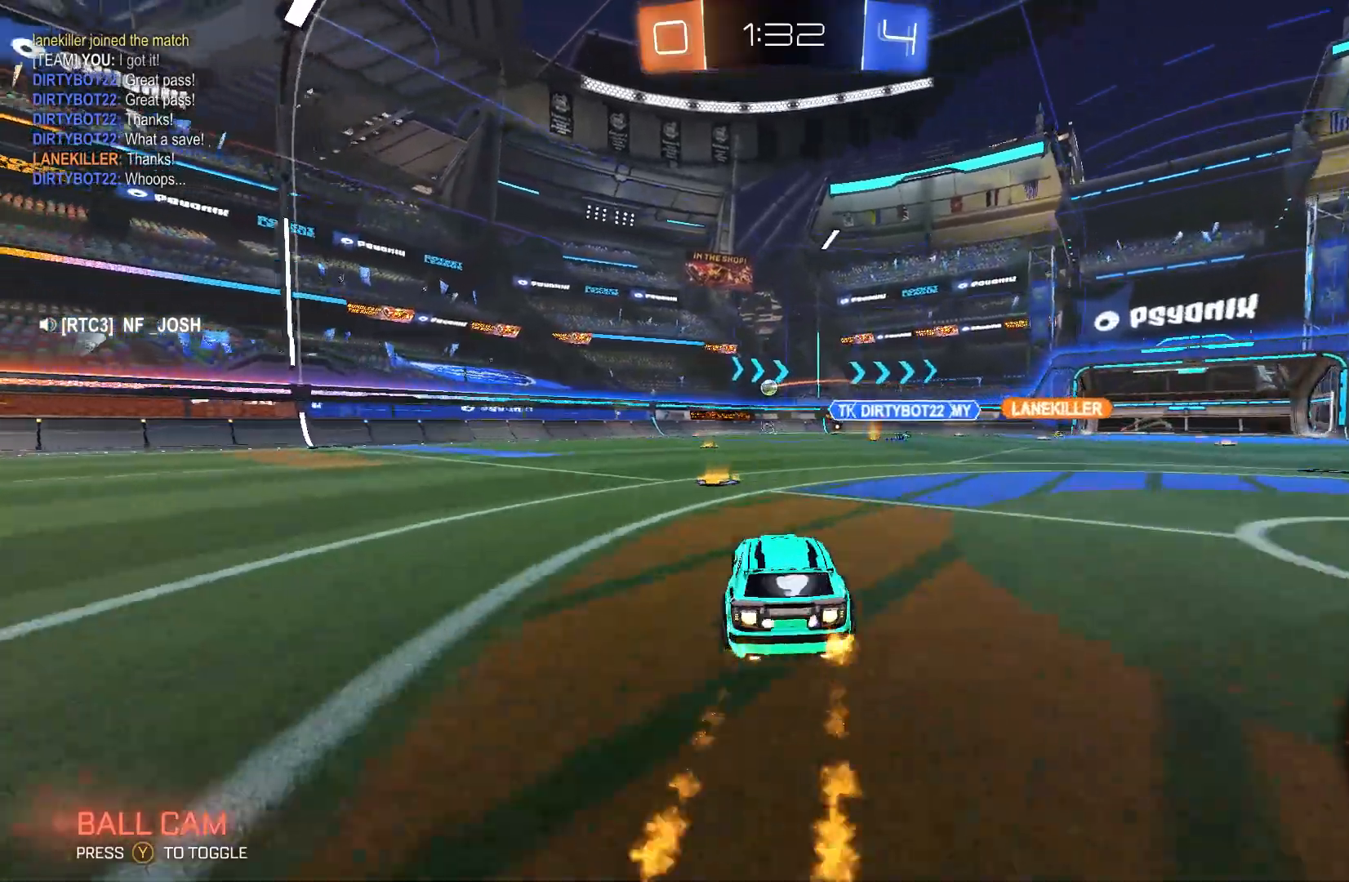
{"buttons": ["B", "R2"], "left_stick": "right", "events": [[167, "left_stick", "right"]]}
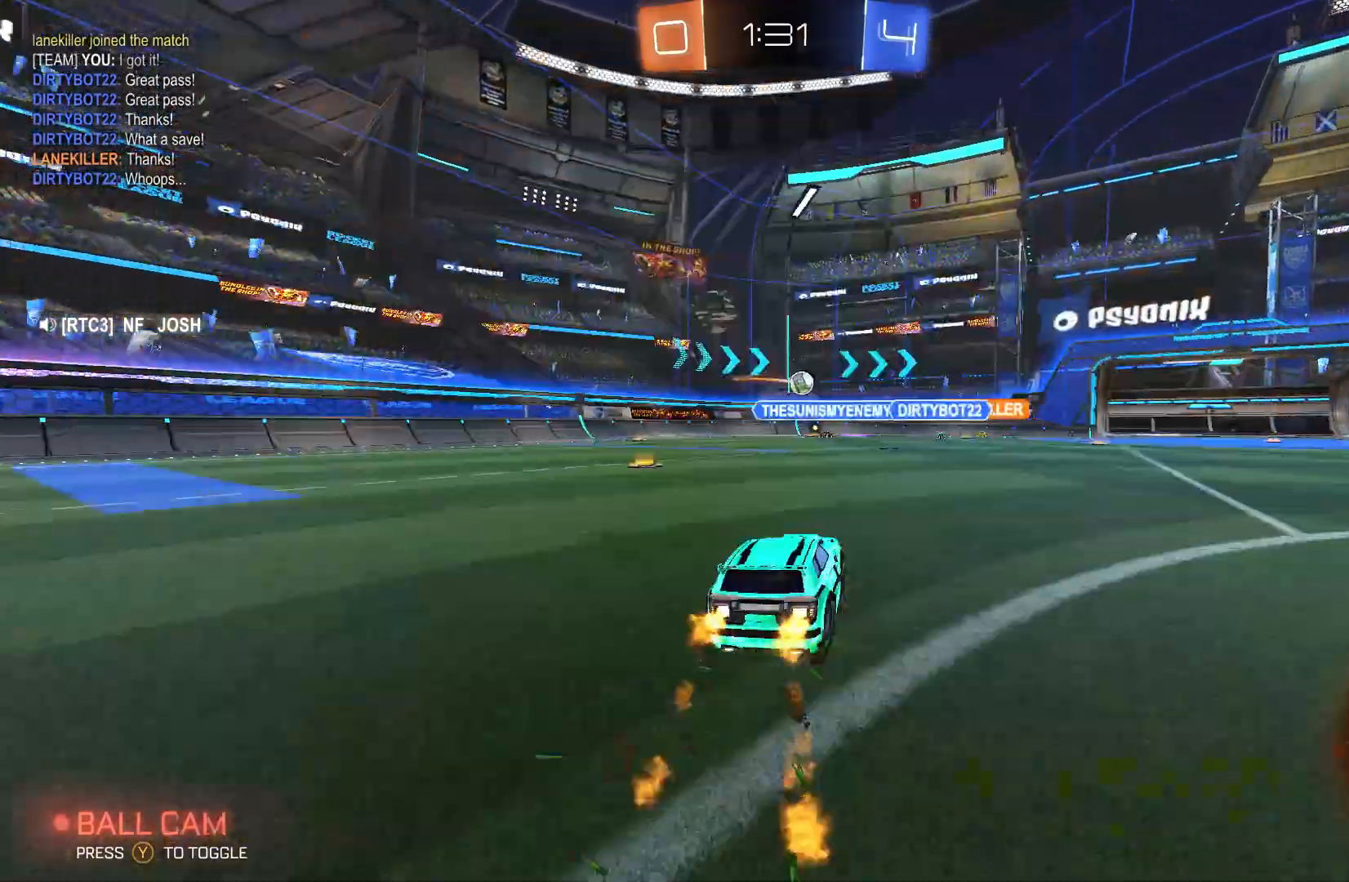
{"buttons": ["R2"], "left_stick": "center", "events": [[67, "left_stick", "center"], [100, "B", "up"], [167, "R2", "up"], [433, "R2", "down"]]}
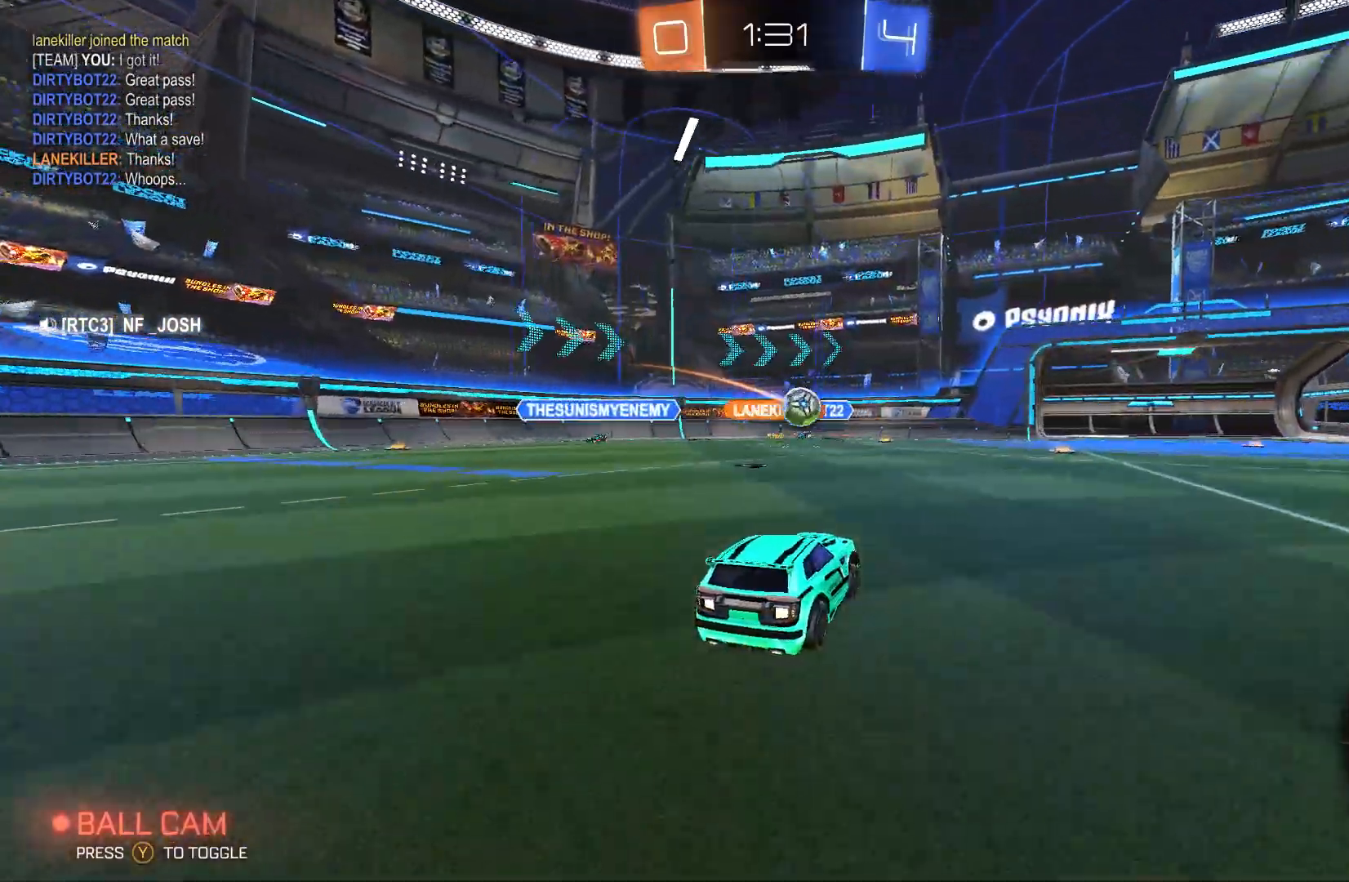
{"buttons": ["A", "B", "R2"], "left_stick": "right", "events": [[67, "left_stick", "right"], [200, "left_stick", "center"], [267, "left_stick", "right"], [467, "B", "down"], [500, "A", "down"]]}
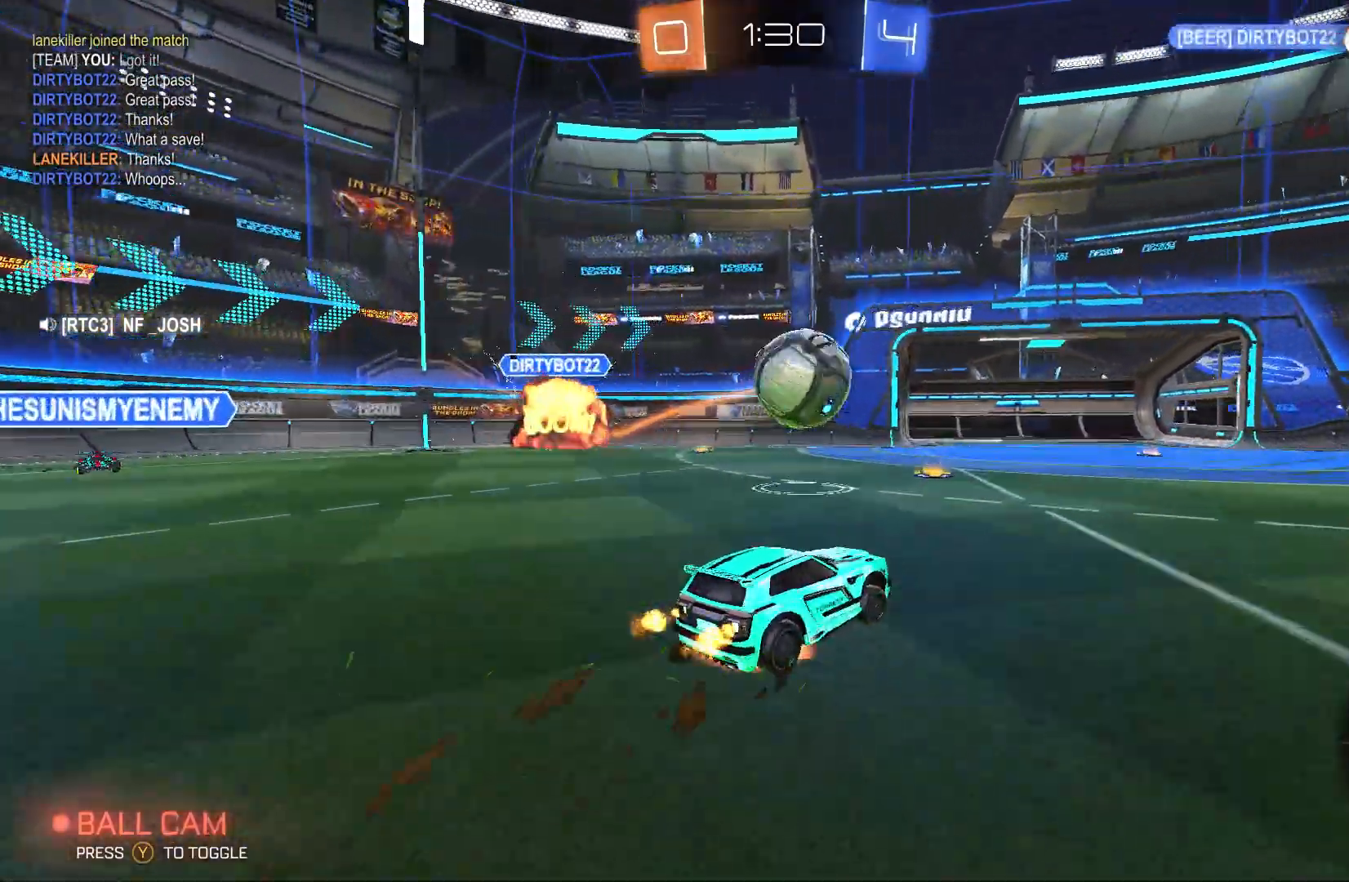
{"buttons": ["B", "R2"], "left_stick": "center", "events": [[67, "left_stick", "down"], [133, "A", "up"], [133, "left_stick", "down-right"], [300, "left_stick", "center"]]}
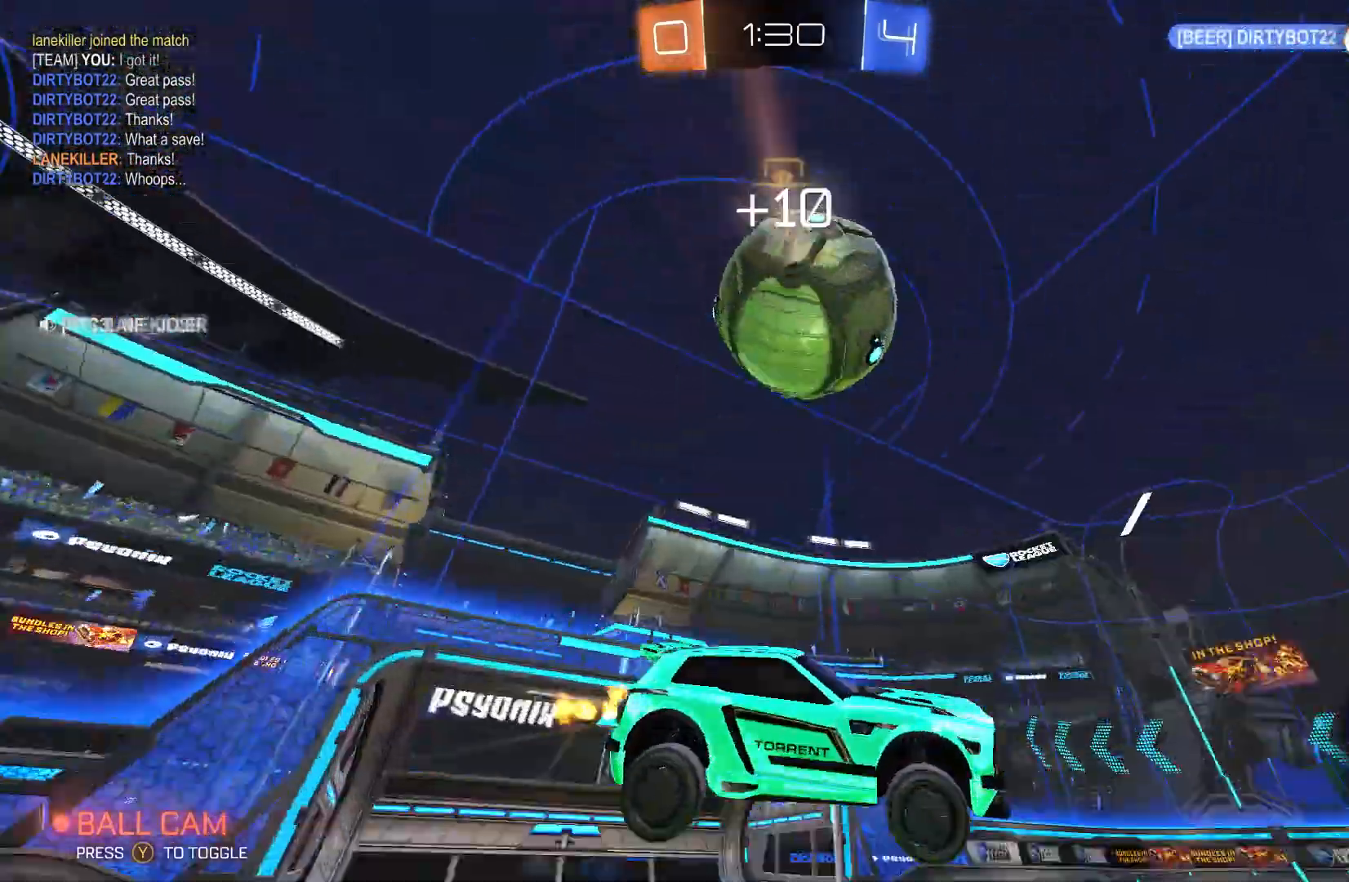
{"buttons": ["R2"], "left_stick": "left", "events": [[100, "left_stick", "left"], [233, "B", "up"], [233, "Y", "down"], [400, "B", "down"], [400, "Y", "up"], [467, "B", "up"]]}
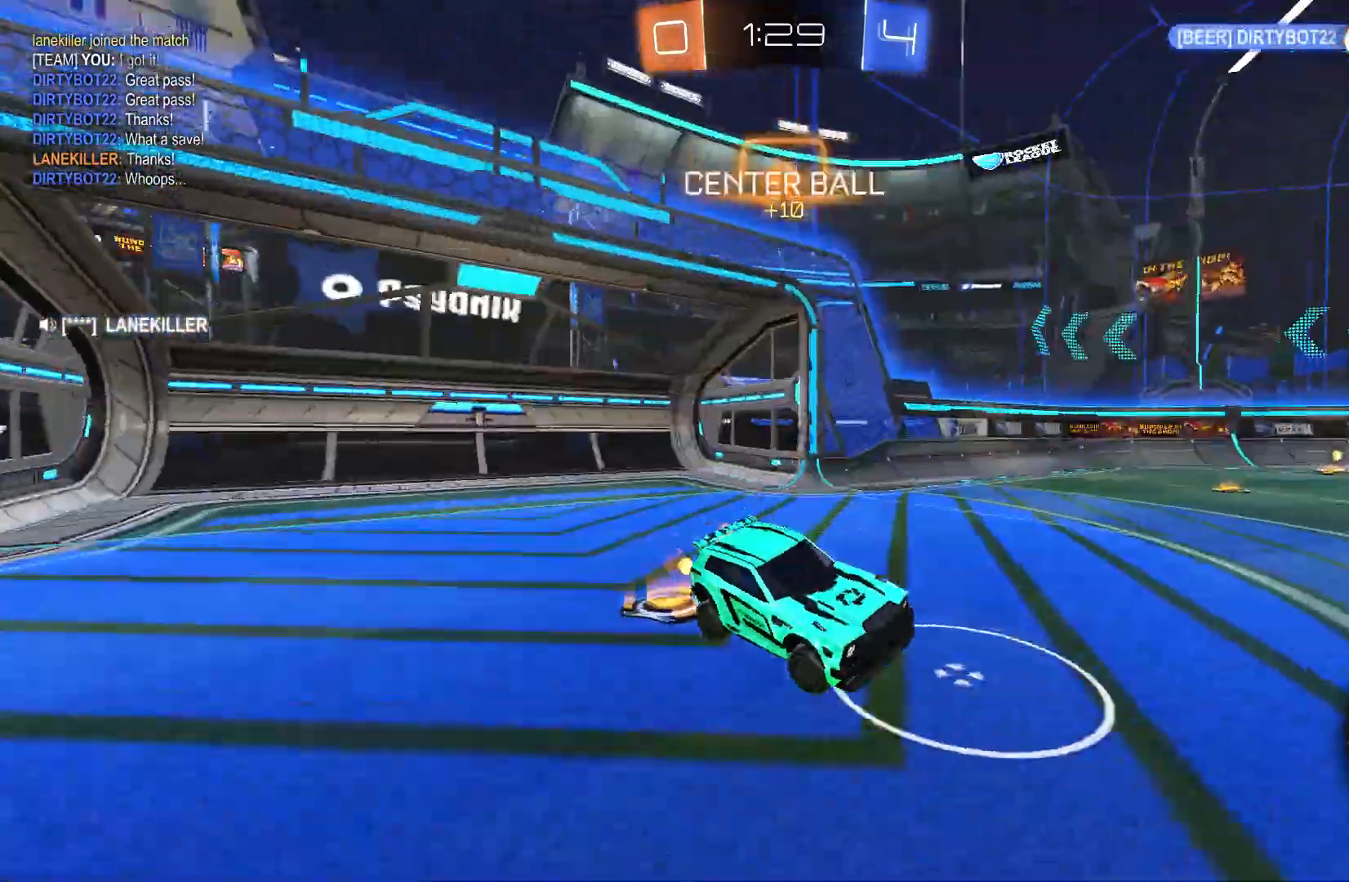
{"buttons": ["B", "R2"], "left_stick": "left", "events": [[233, "B", "down"], [267, "left_stick", "center"], [400, "left_stick", "left"]]}
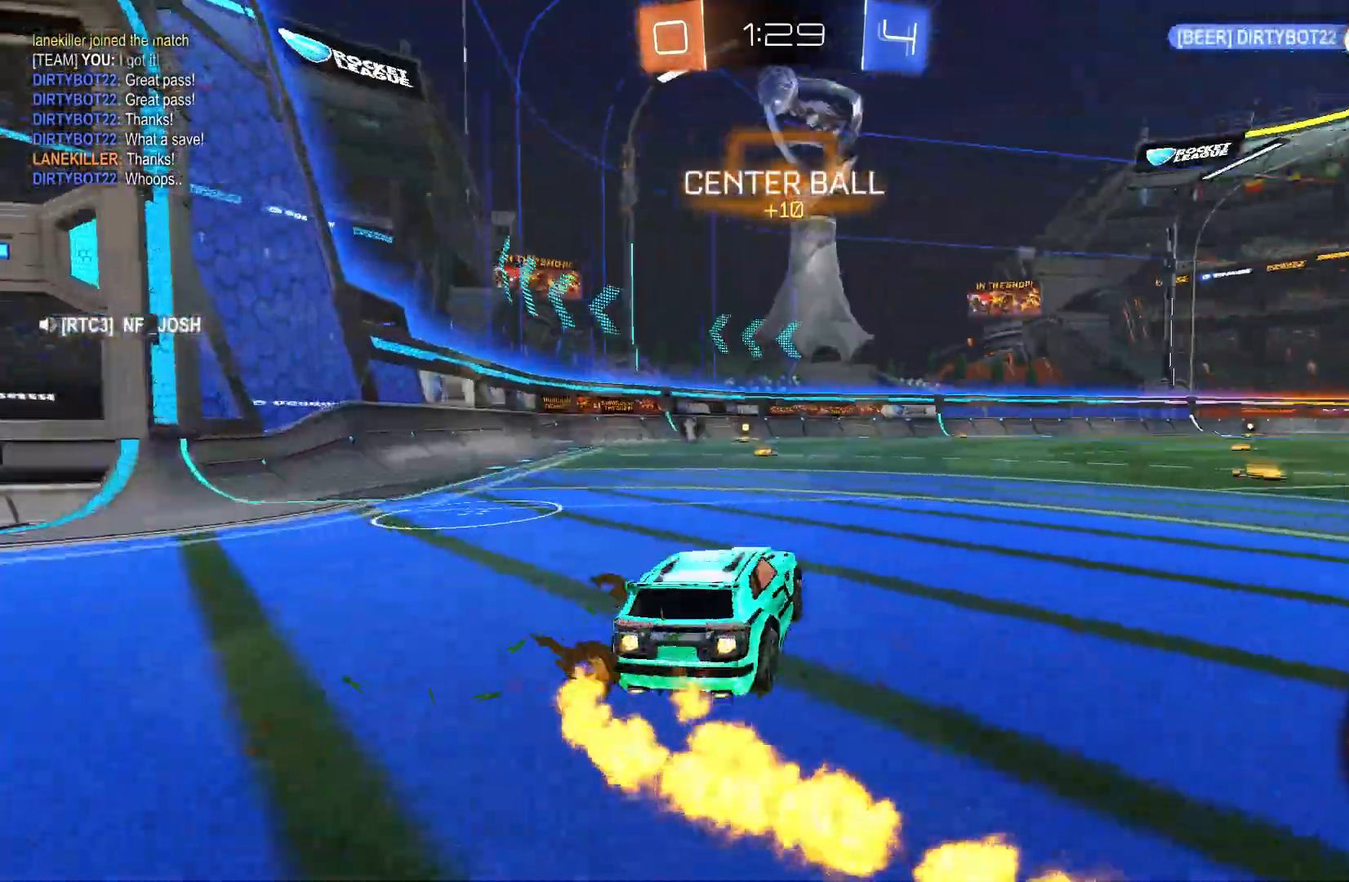
{"buttons": ["A", "B", "R2"], "left_stick": "up", "events": [[167, "left_stick", "center"], [267, "left_stick", "up-right"], [300, "A", "down"], [333, "left_stick", "up"]]}